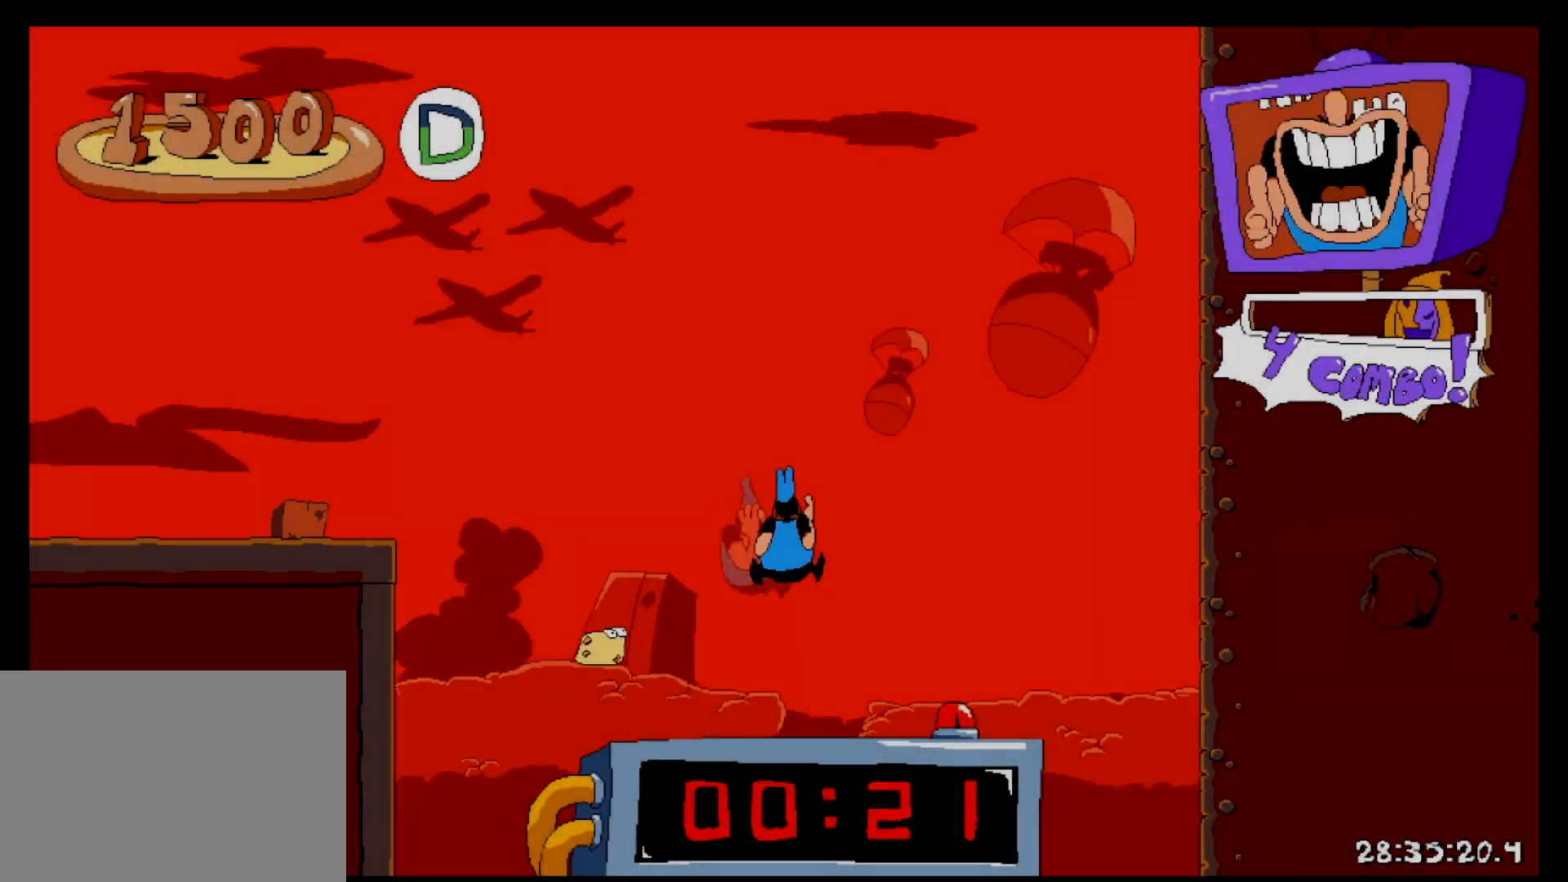
Gameplay with keyboard; each line is a JSON object with the keys held at the frame after it. "events" lists presses ("down") and releases ("up") of "c", "down", "left", "right", "shift", "up", "x" and "z" between this image and that frame as [ms after this image, input, new state], when the widget could be followed in between. No other keys are recorded. Mouse input is not recorded.
{"keys": ["right", "shift"], "events": [[133, "z", "up"], [150, "down", "up"], [183, "right", "up"], [383, "right", "down"]]}
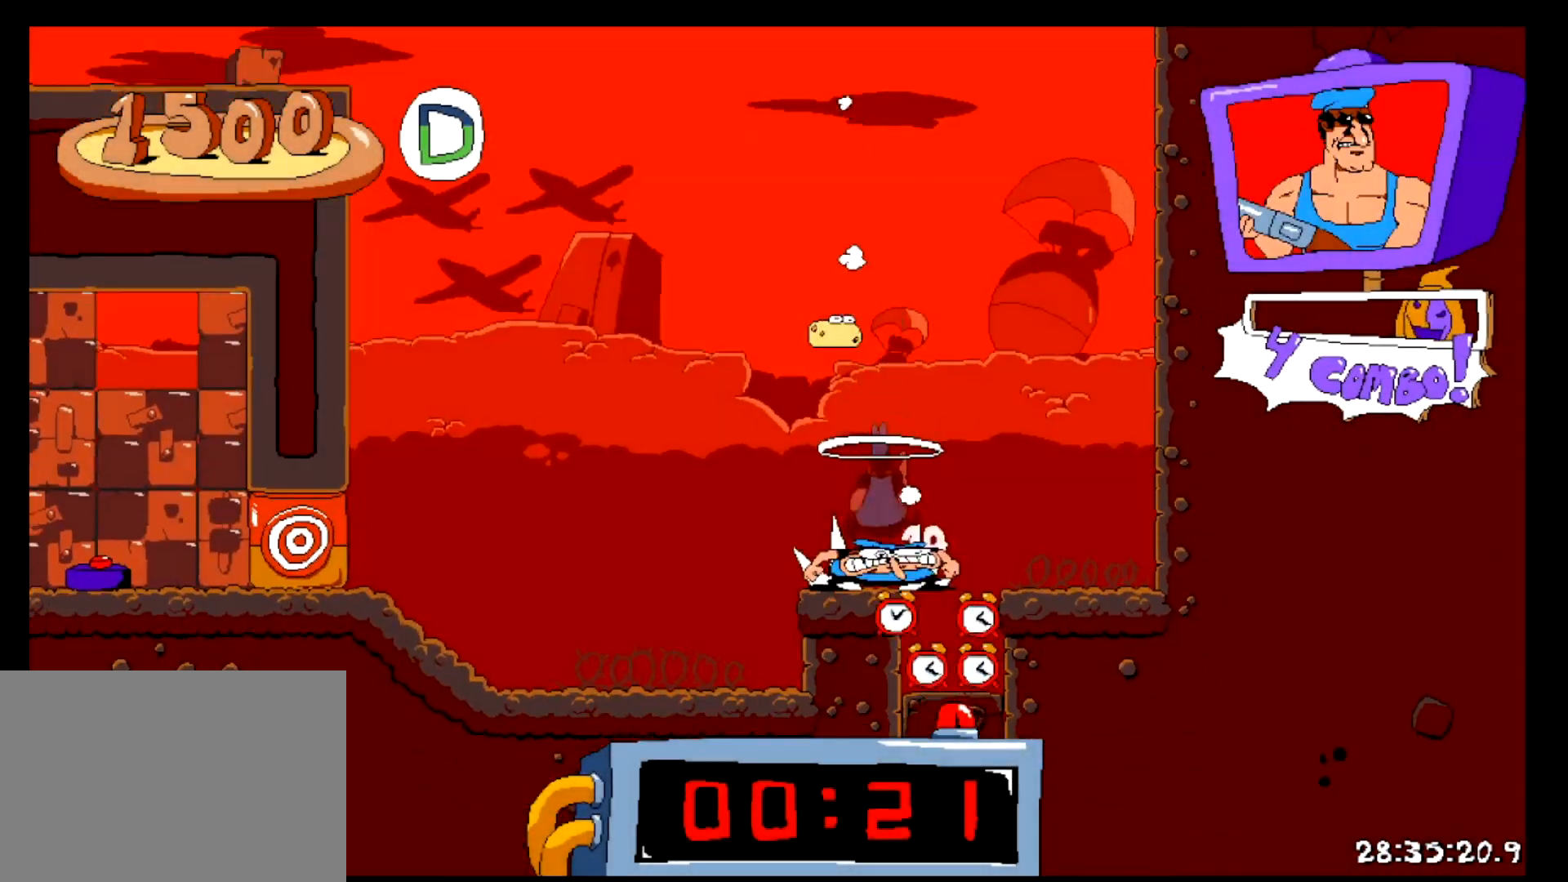
{"keys": ["down"], "events": [[50, "right", "up"], [234, "shift", "up"], [501, "down", "down"]]}
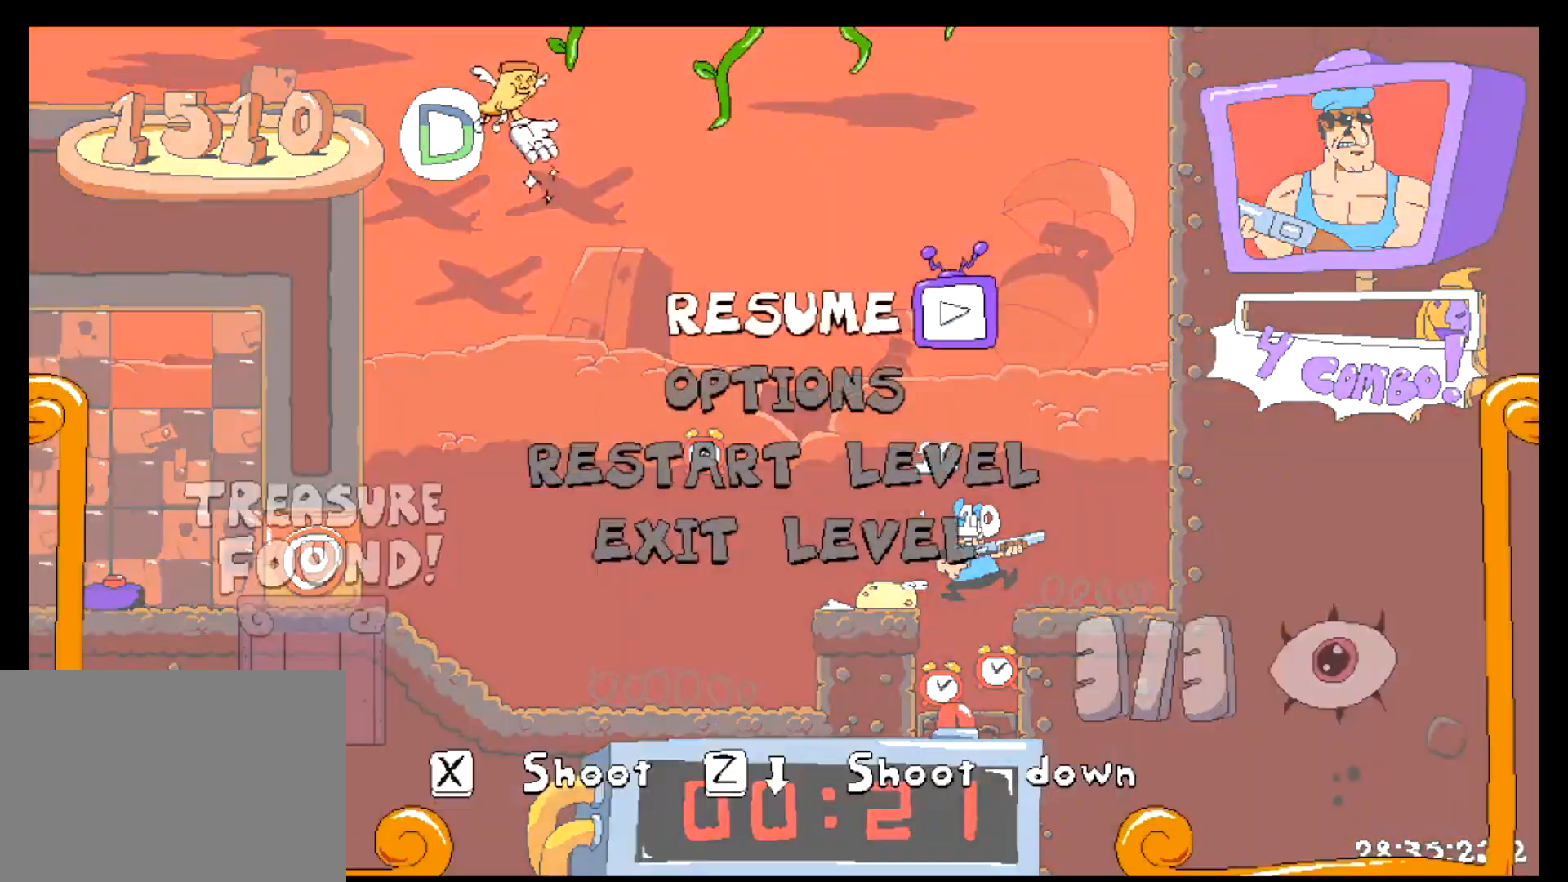
{"keys": [], "events": [[83, "down", "up"], [133, "down", "down"], [166, "down", "up"], [216, "z", "down"], [300, "z", "up"]]}
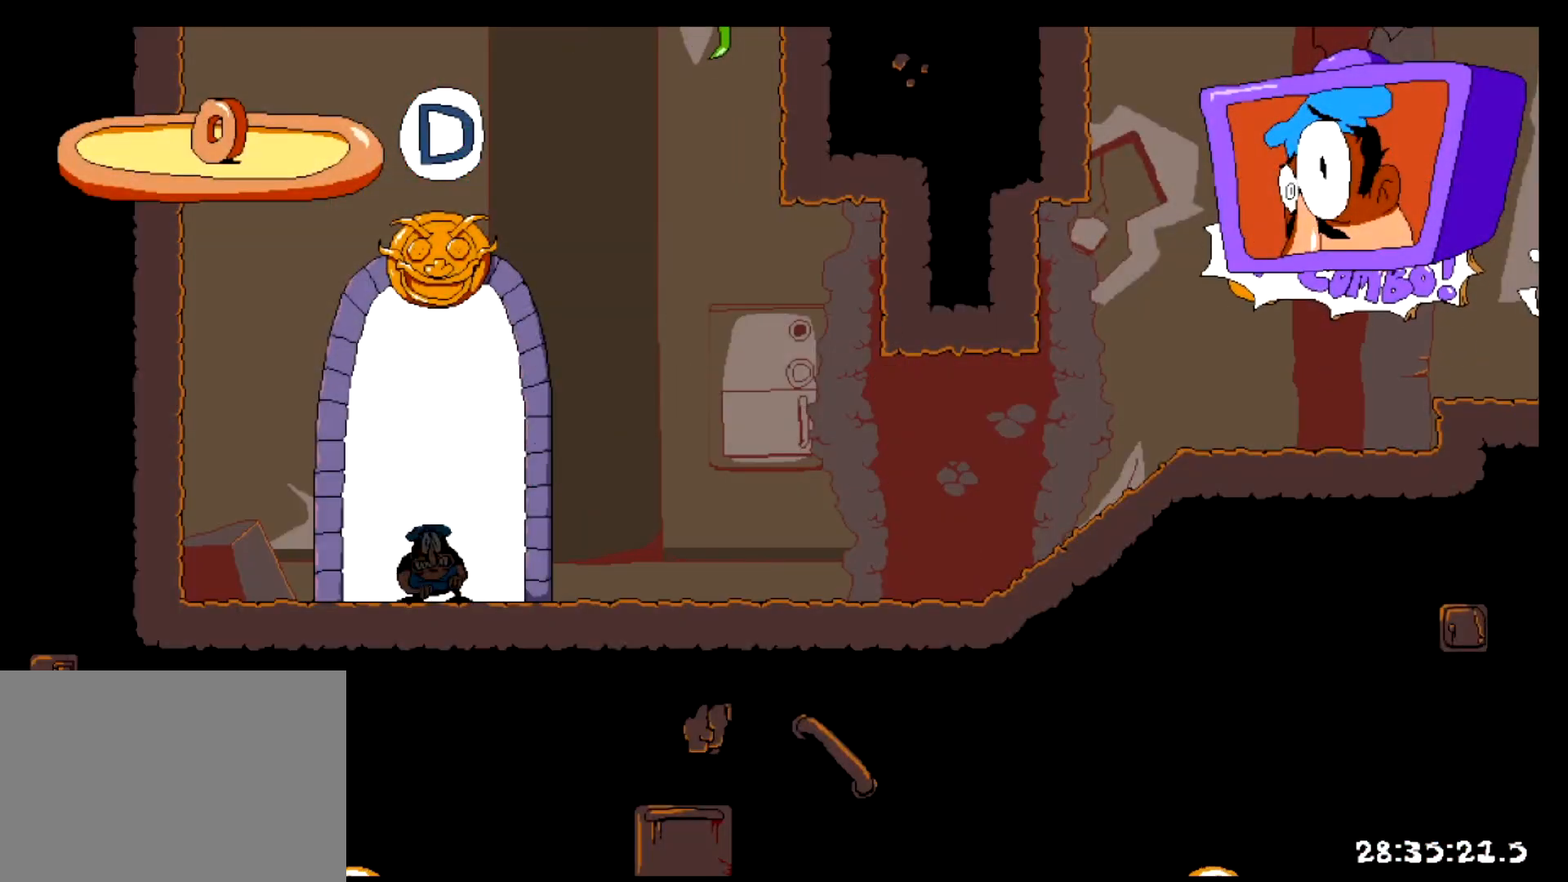
{"keys": [], "events": []}
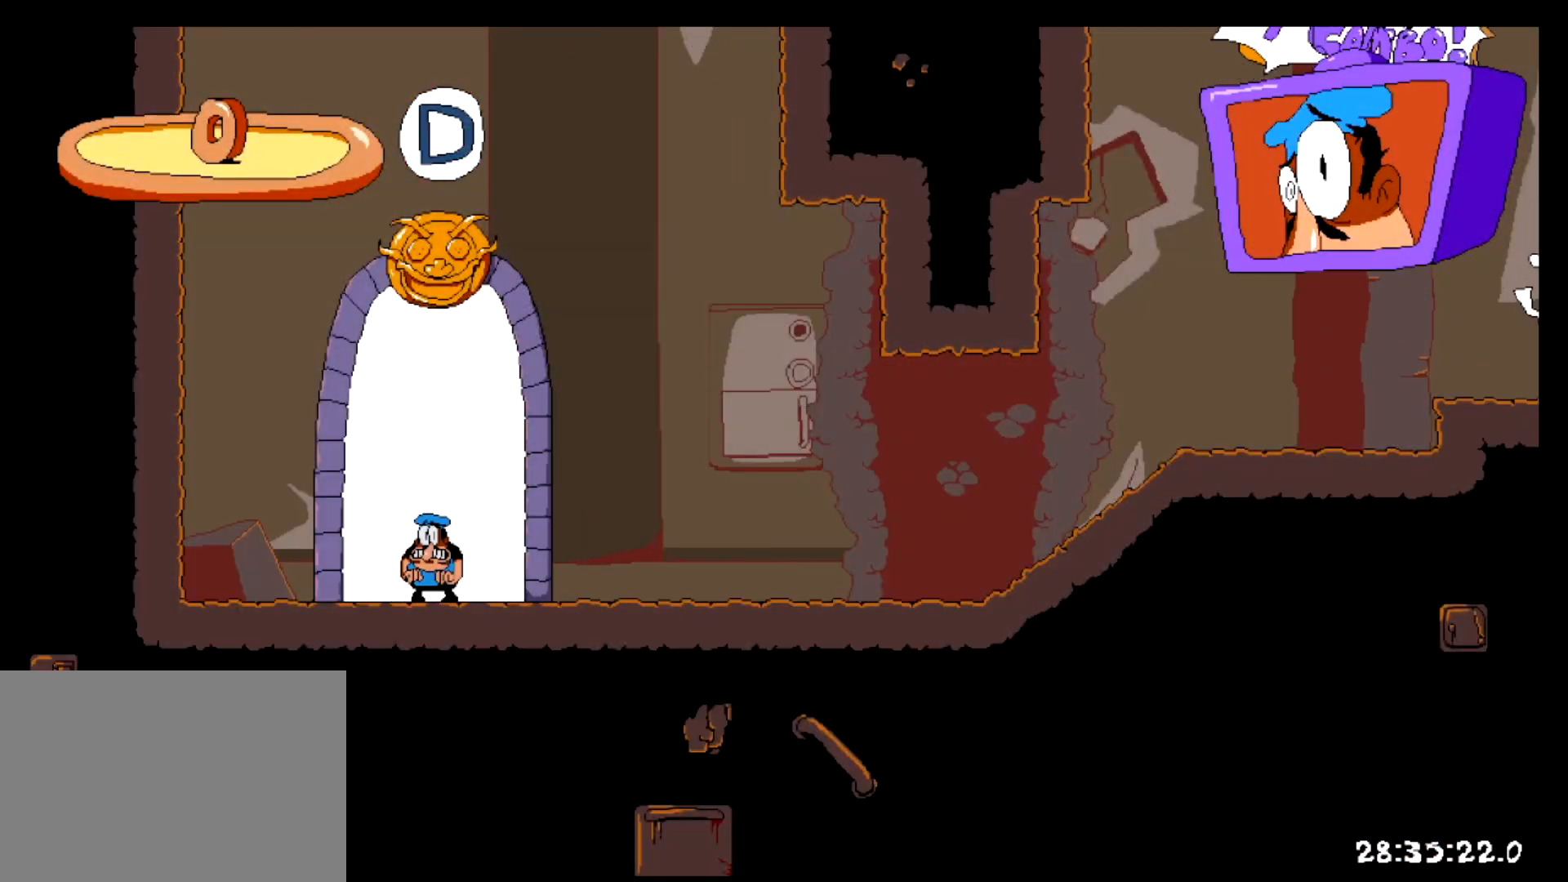
{"keys": ["right"], "events": [[17, "right", "down"]]}
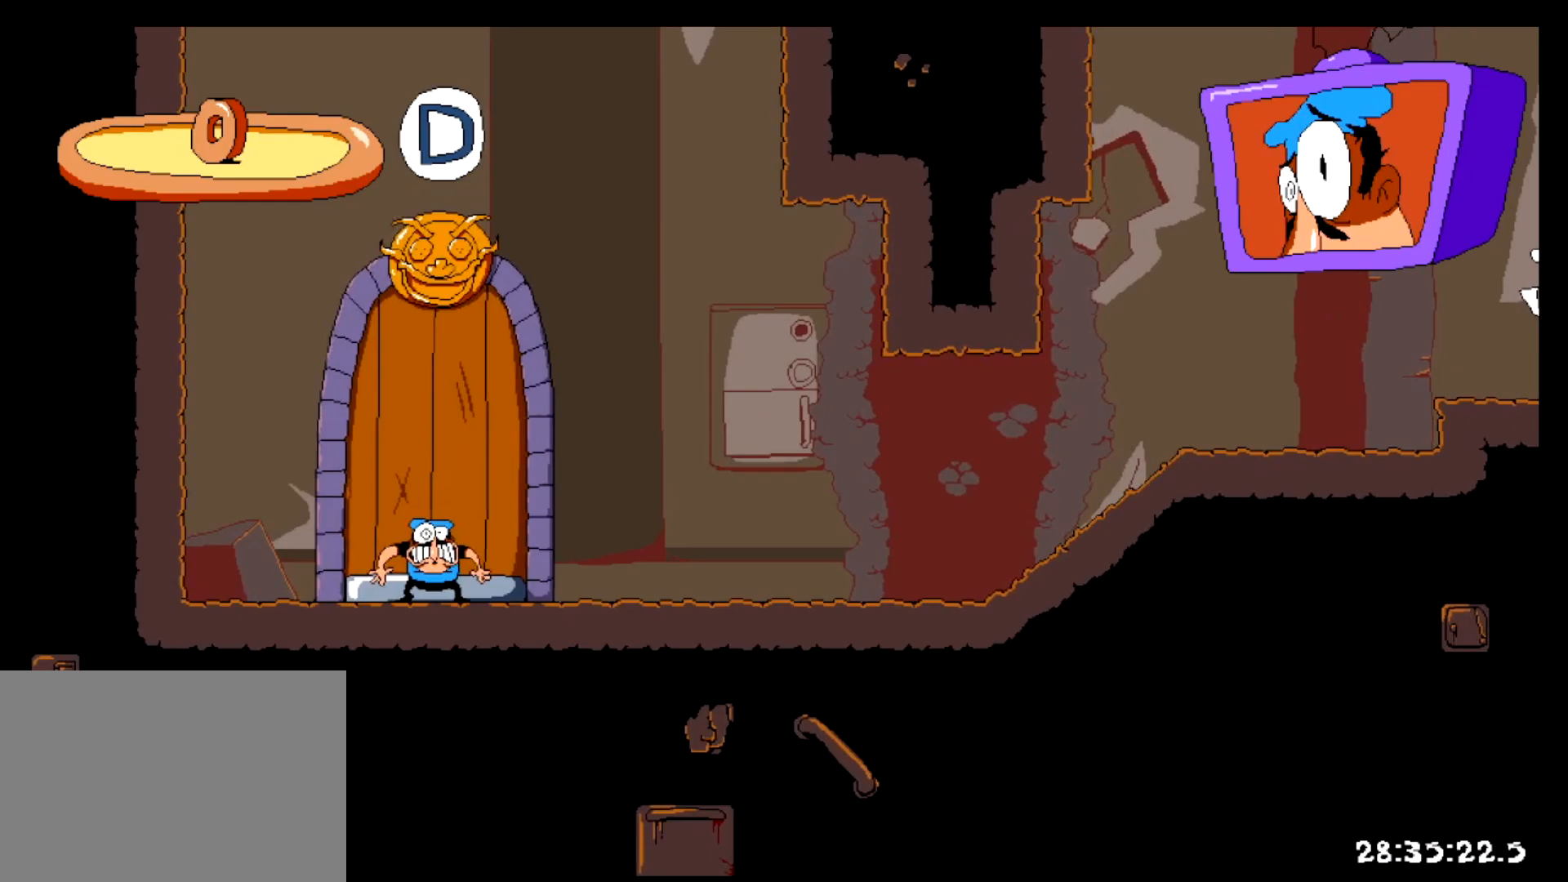
{"keys": ["down", "right", "x"], "events": [[467, "x", "down"], [484, "down", "down"]]}
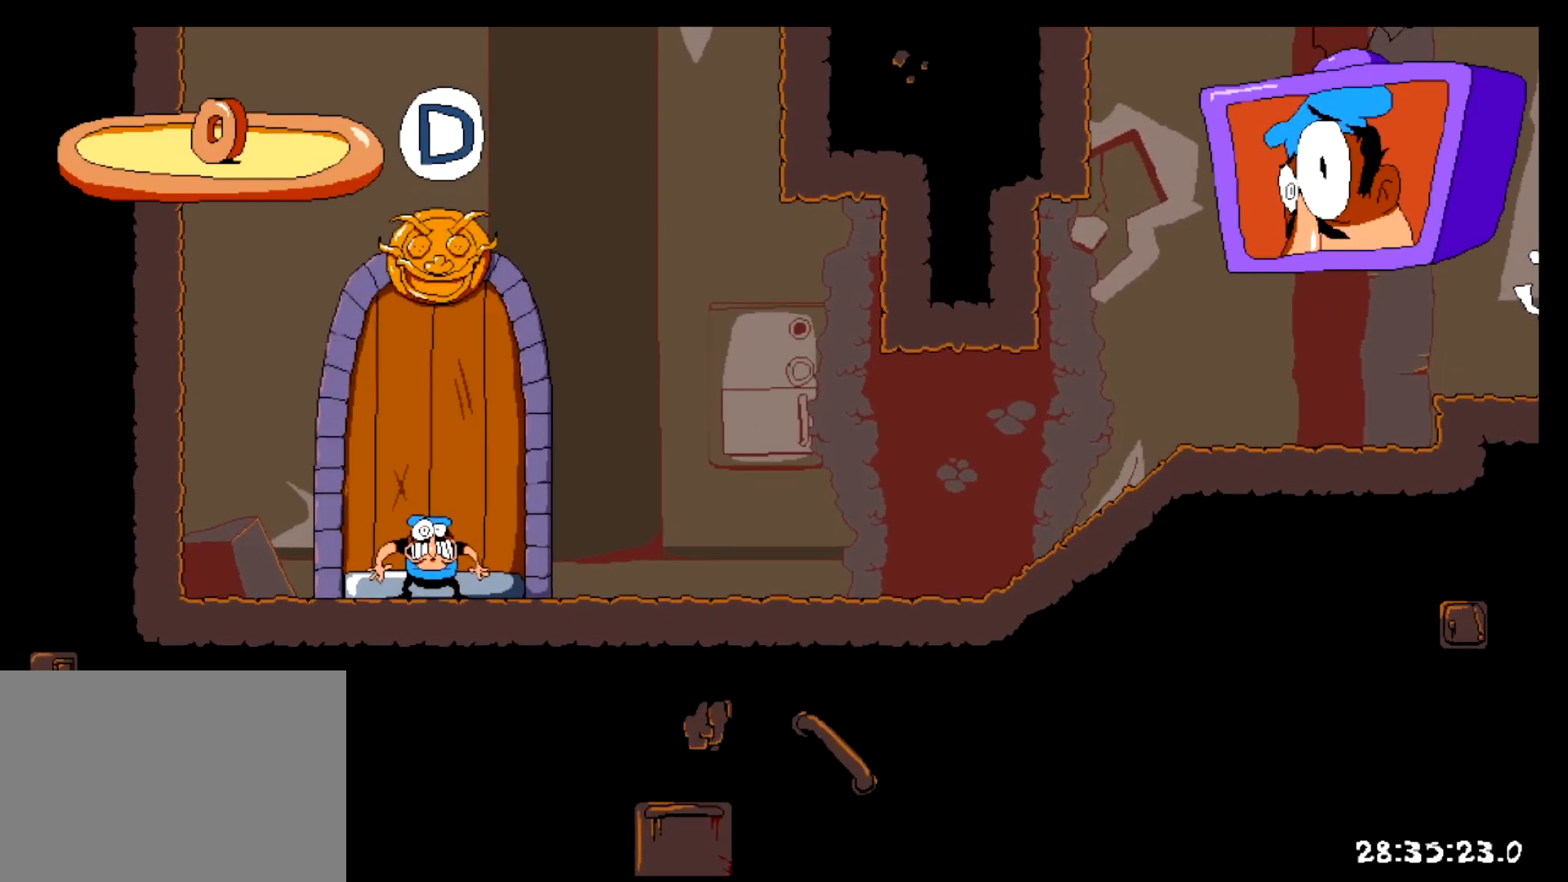
{"keys": ["right", "shift"], "events": [[33, "shift", "down"], [83, "x", "up"], [150, "down", "up"]]}
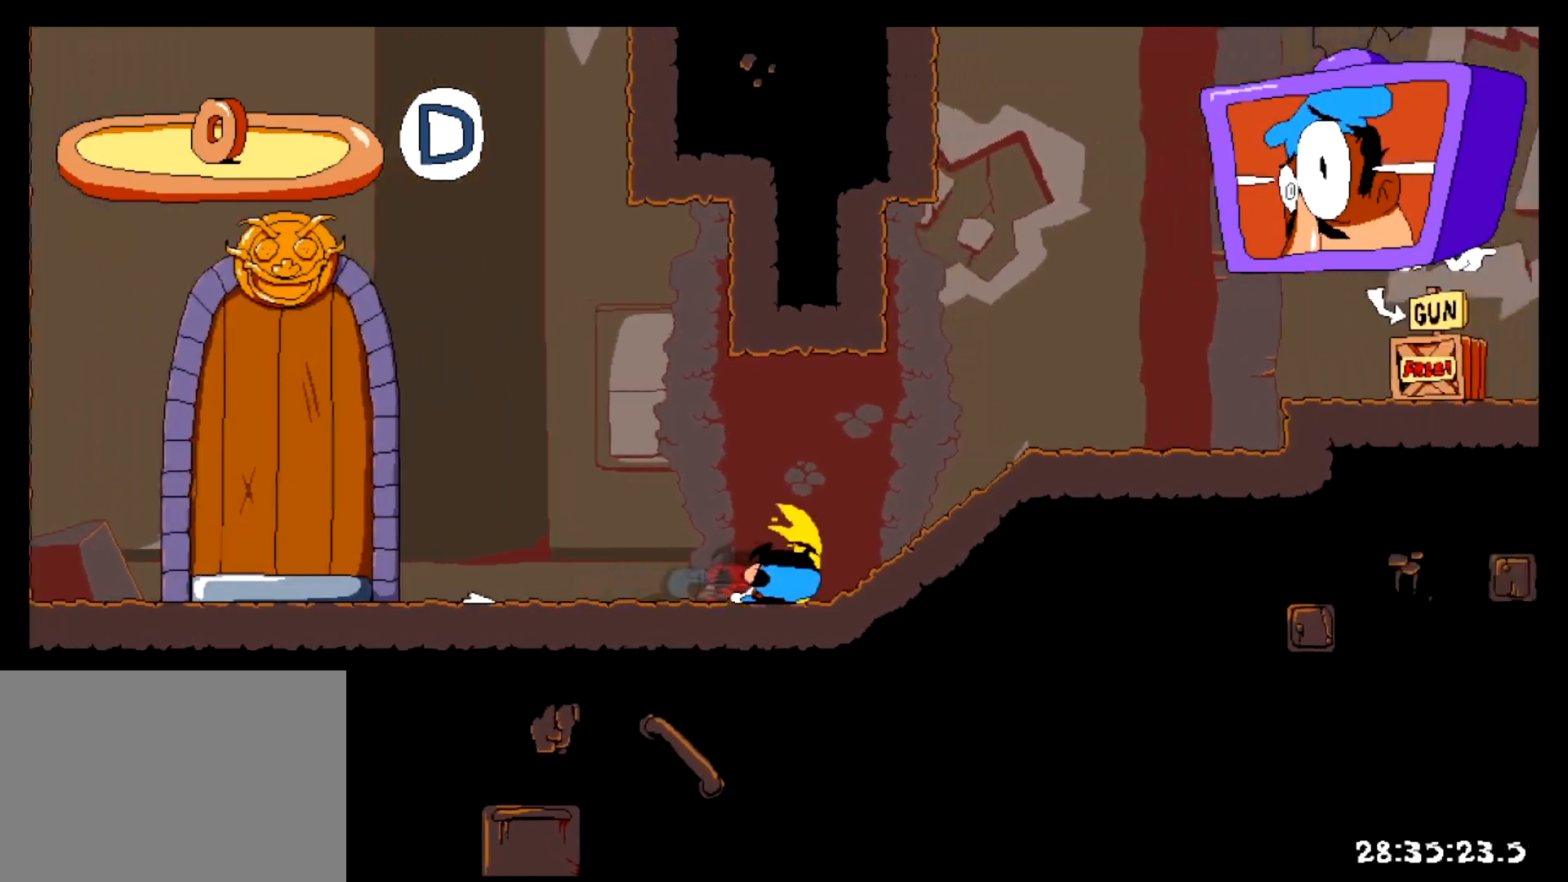
{"keys": ["right", "shift", "x"], "events": [[384, "x", "down"]]}
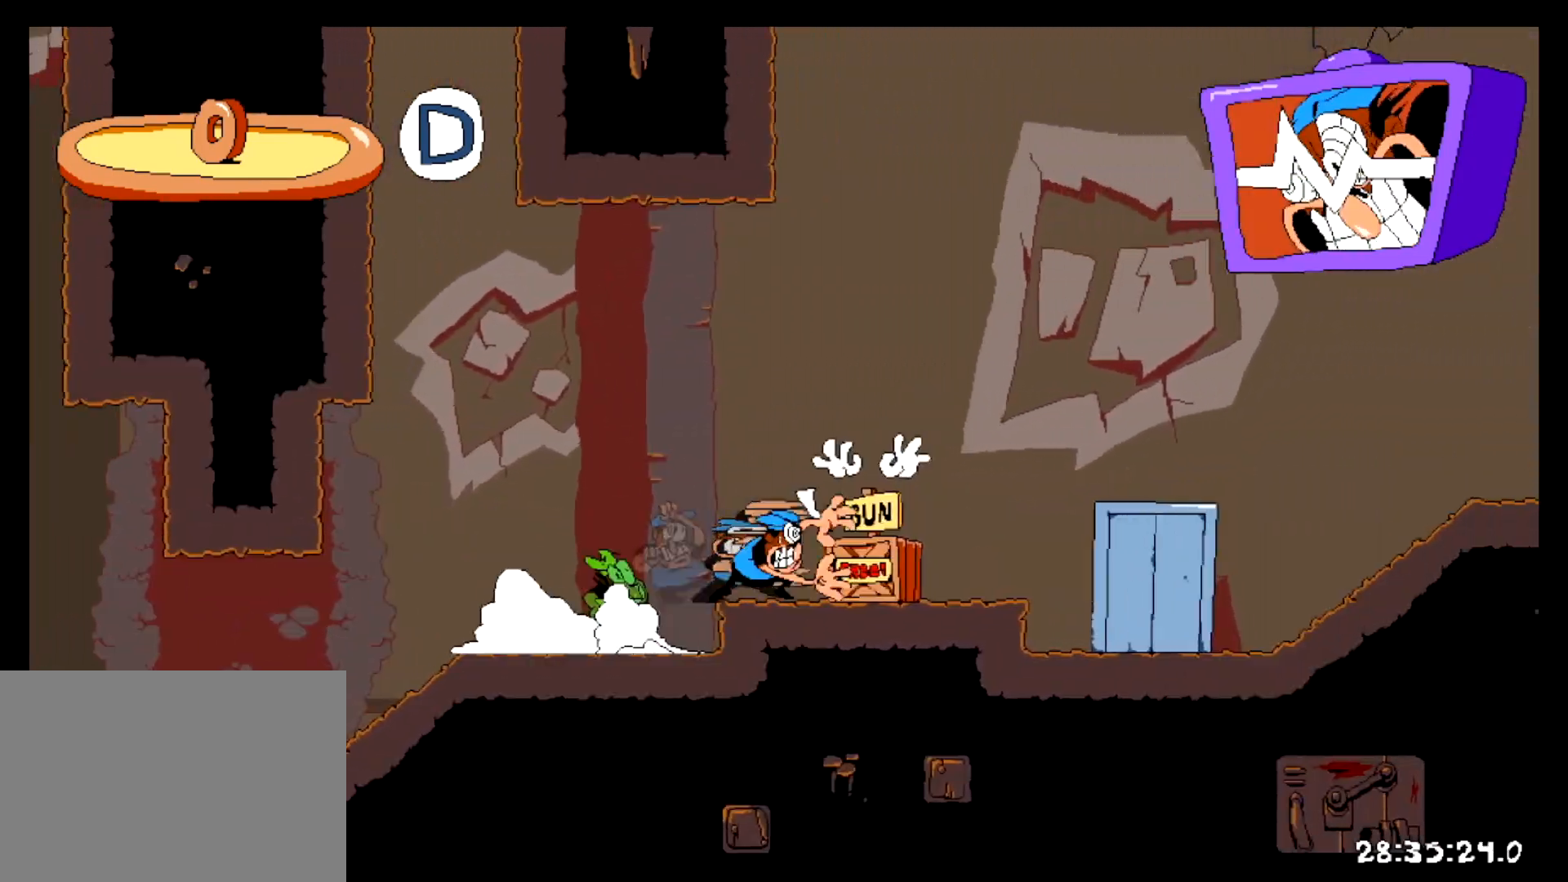
{"keys": ["right", "shift"], "events": [[67, "x", "up"]]}
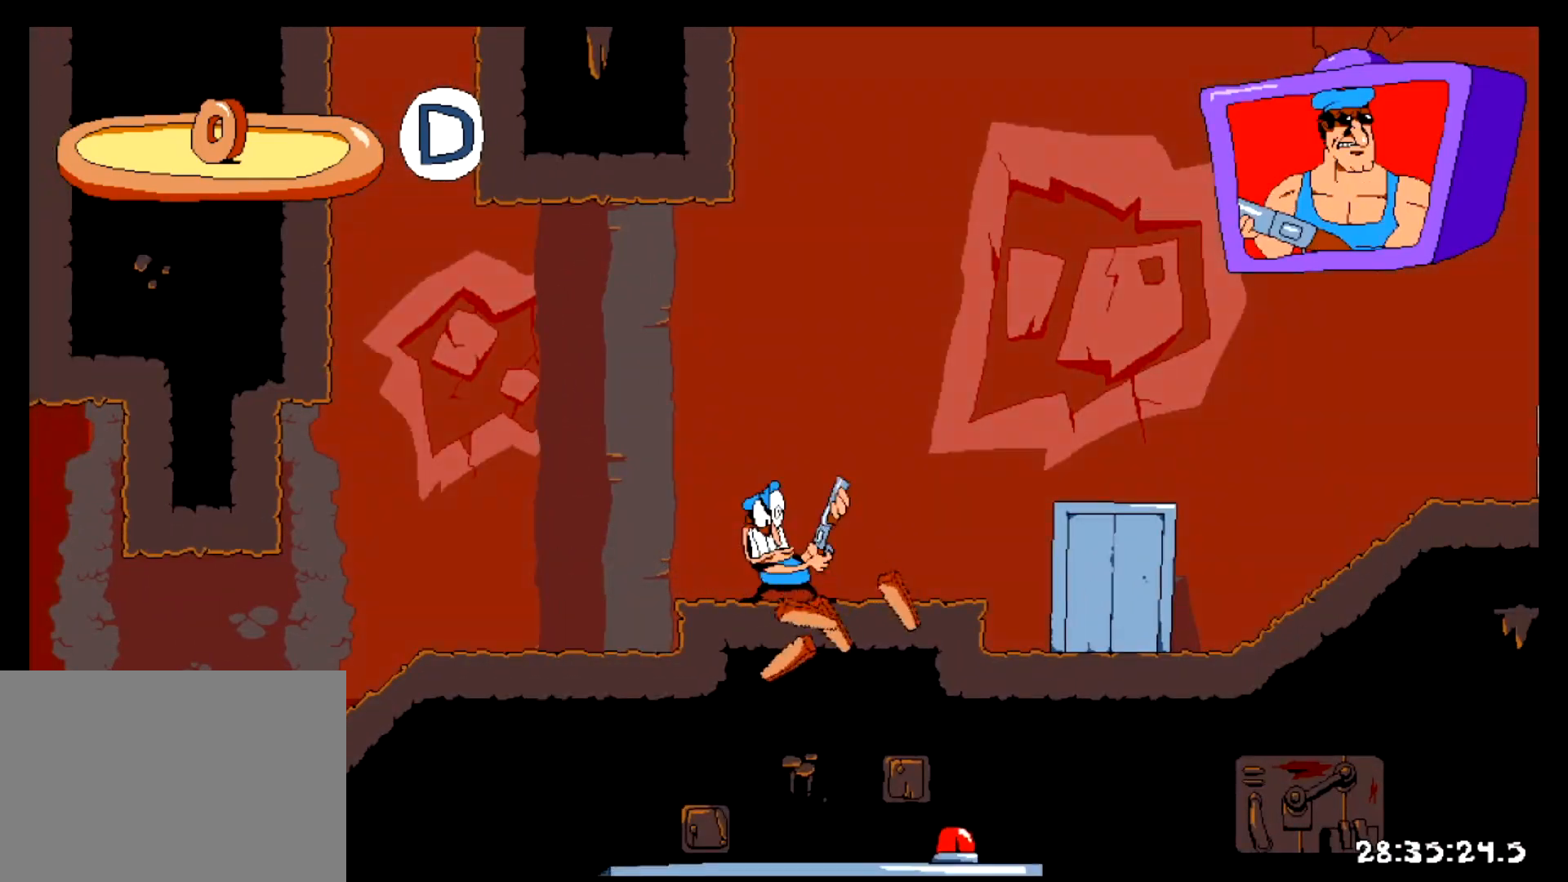
{"keys": ["right", "shift"], "events": []}
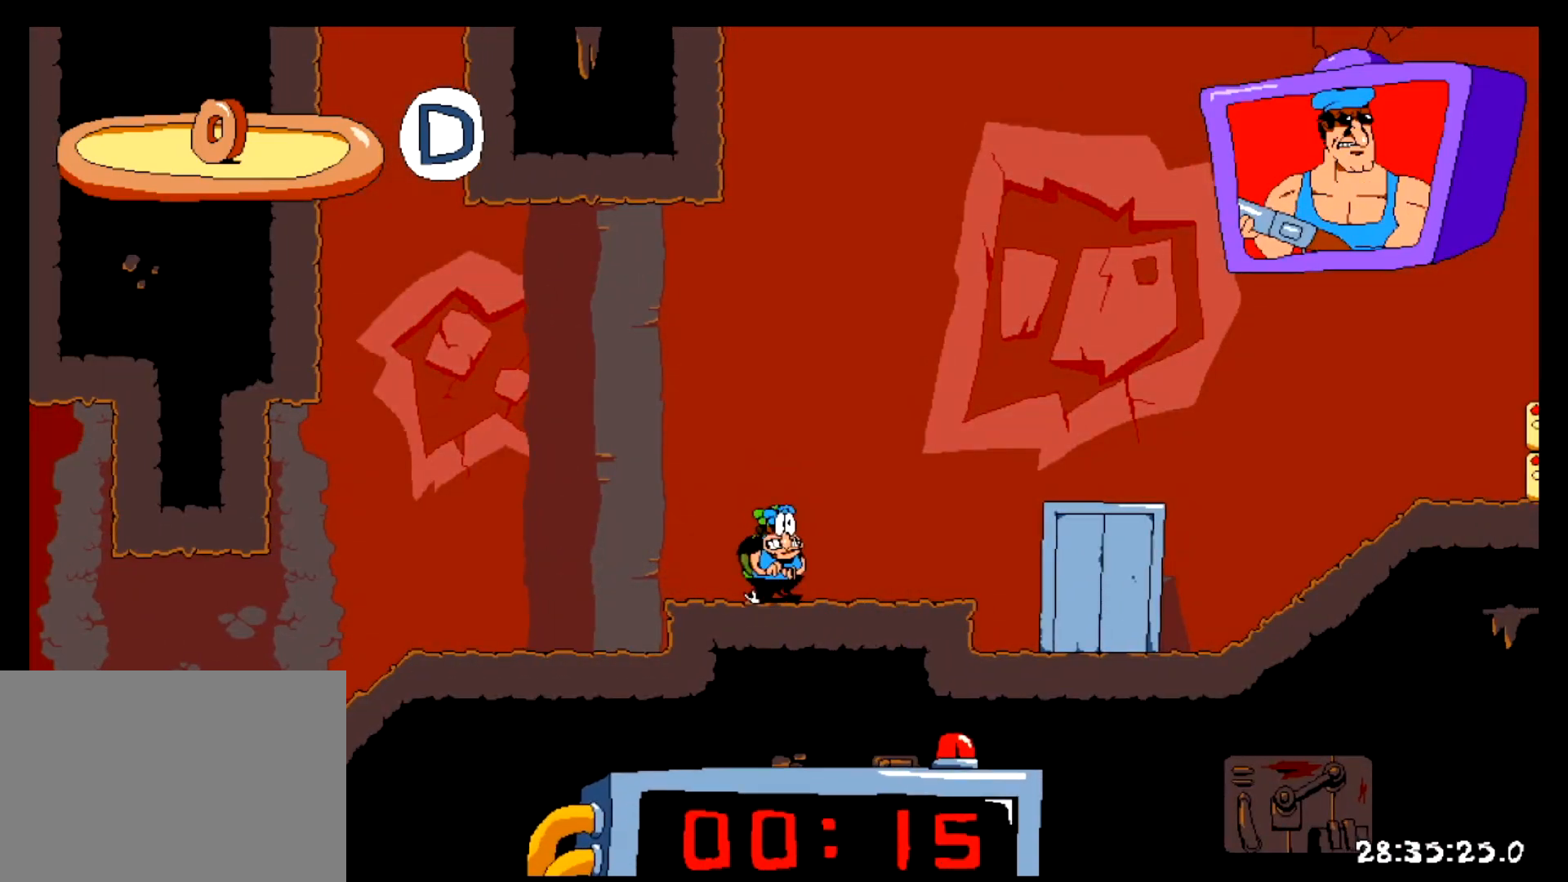
{"keys": ["right", "shift"], "events": []}
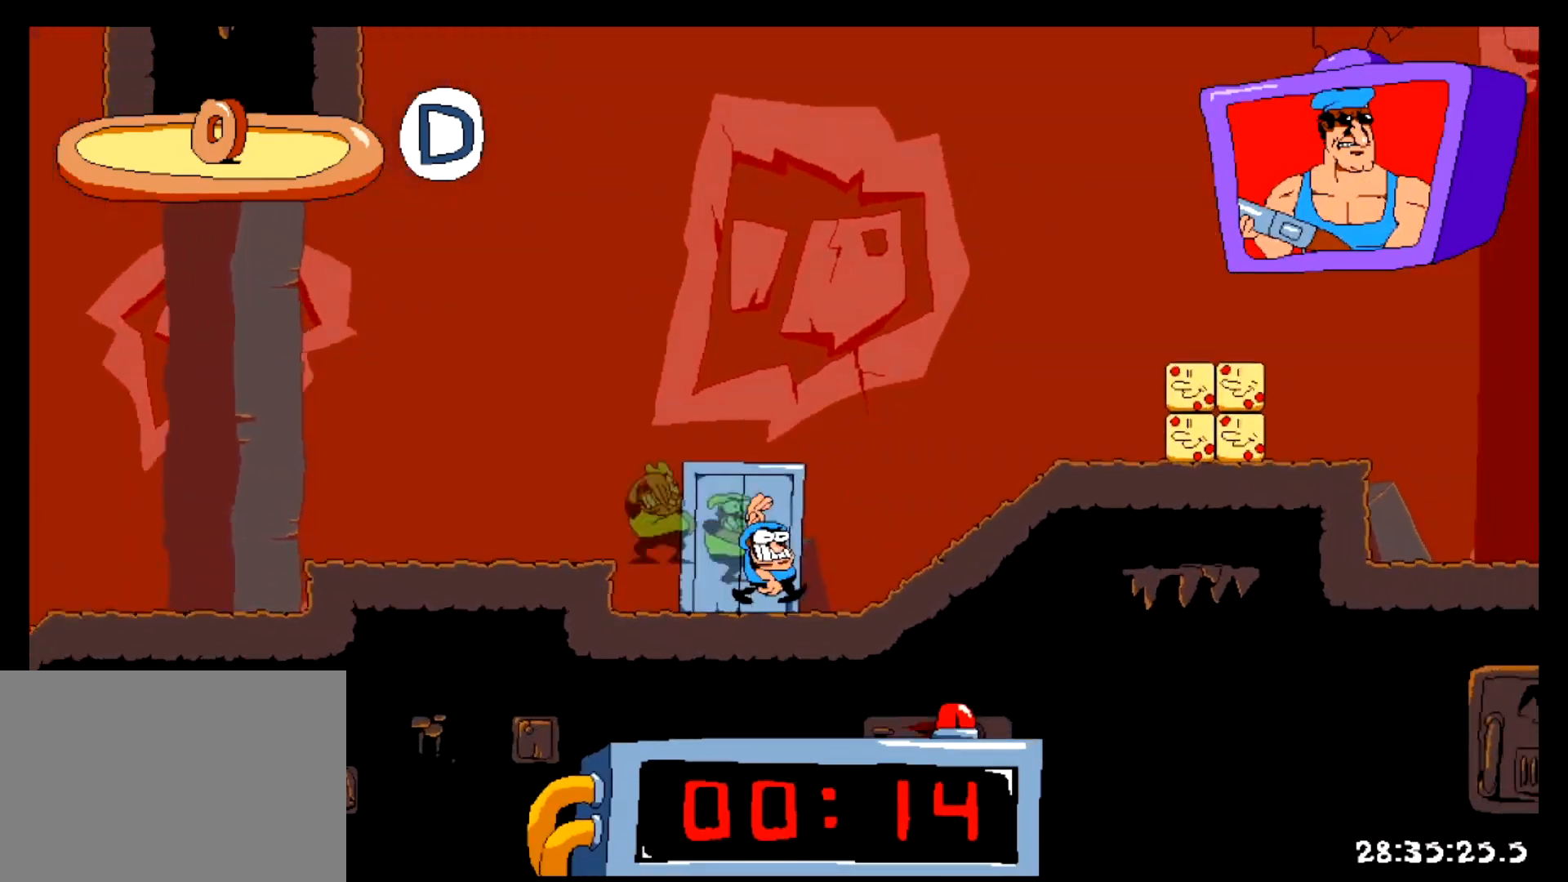
{"keys": ["right", "shift"], "events": []}
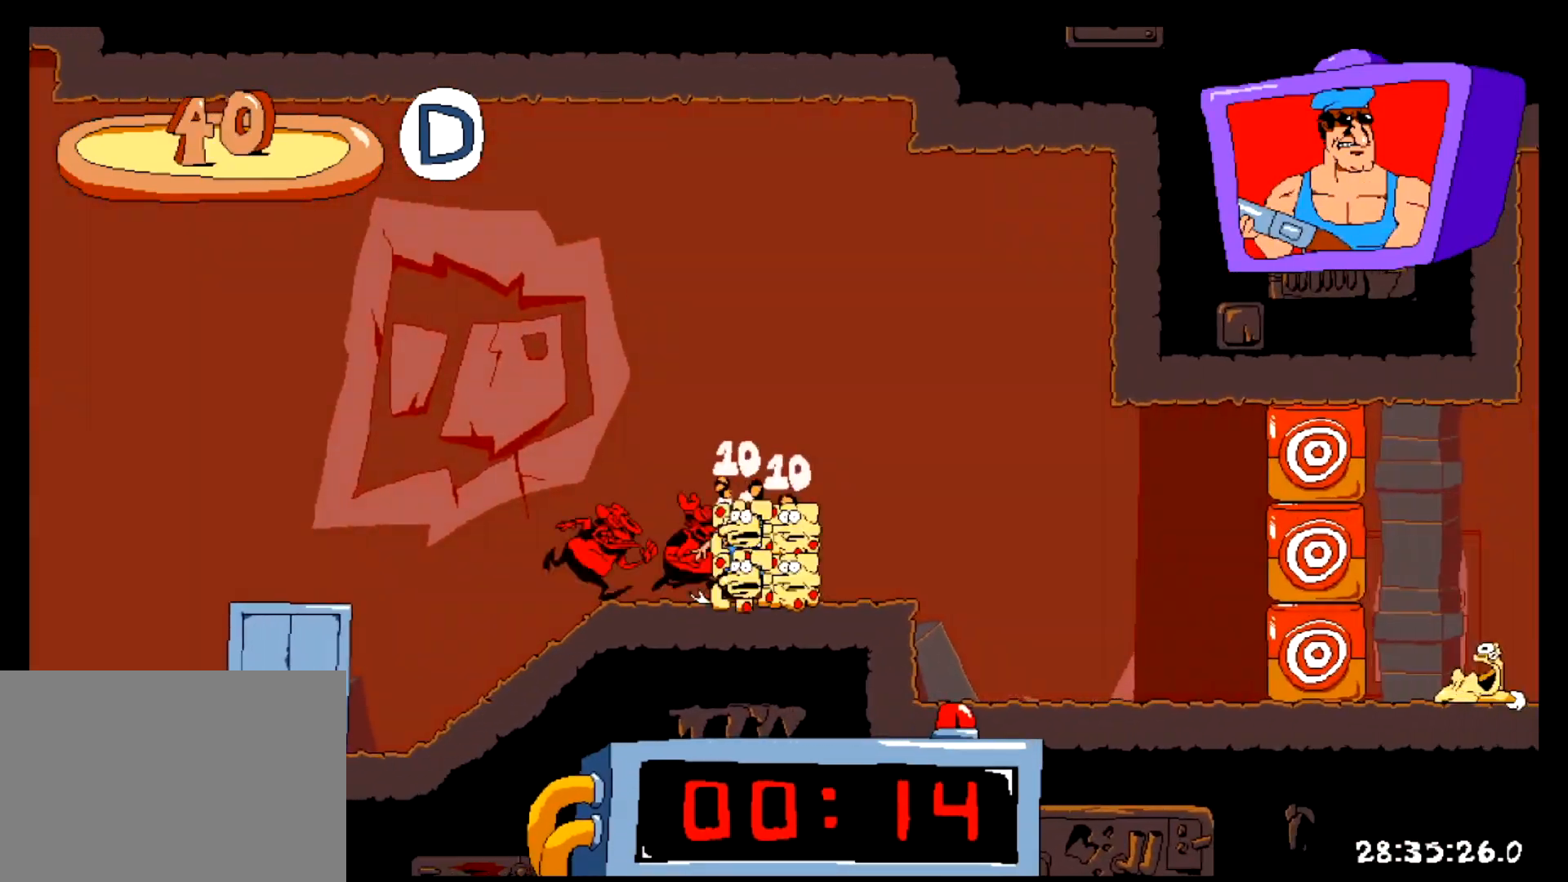
{"keys": ["right", "shift"], "events": [[300, "x", "down"], [484, "x", "up"]]}
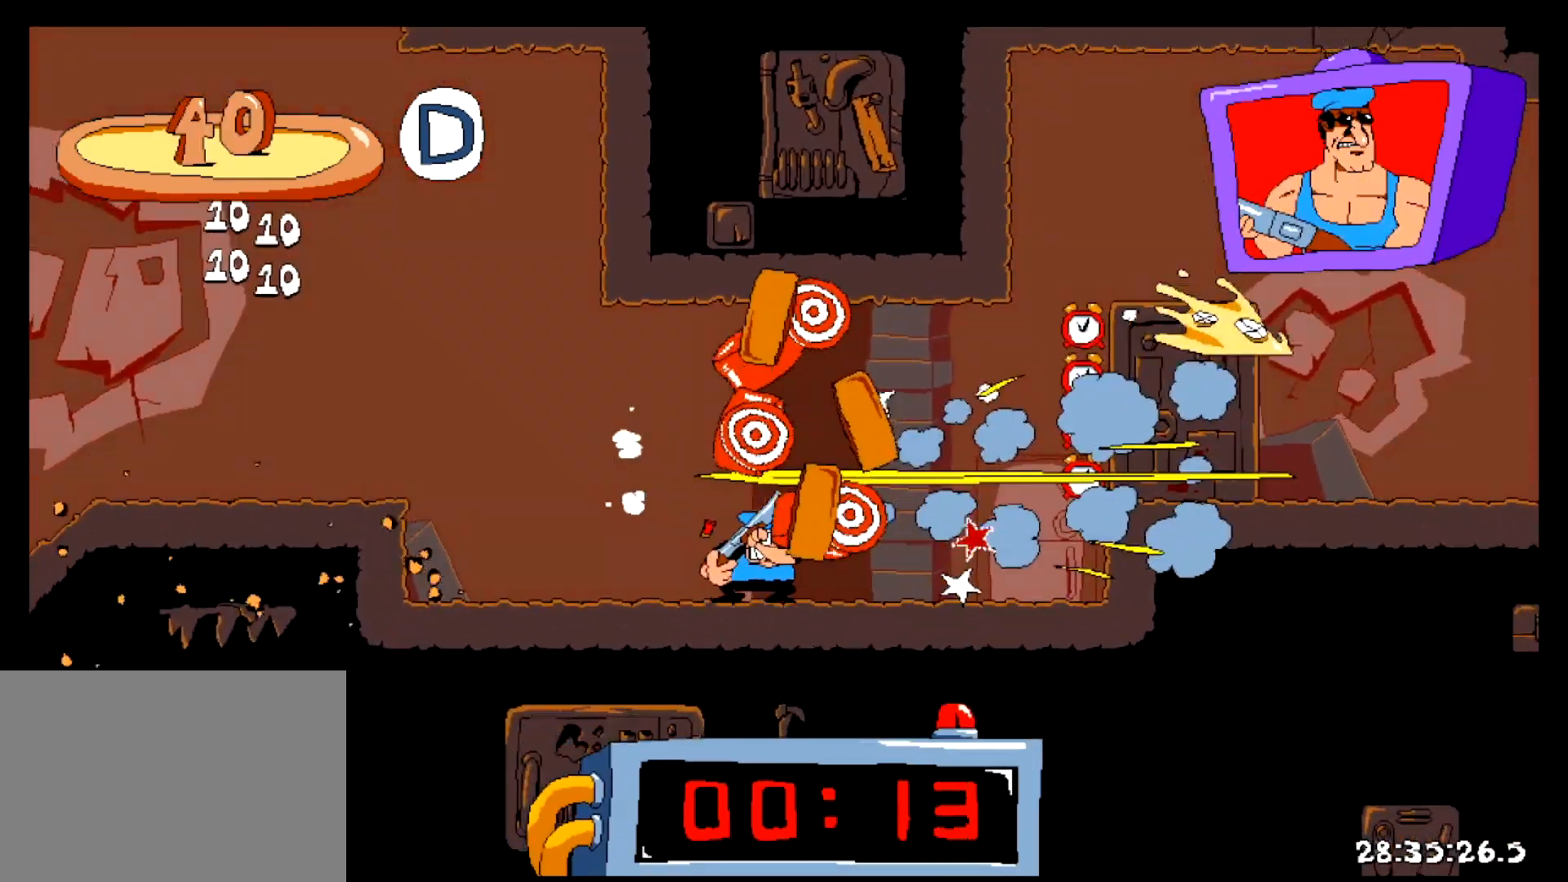
{"keys": ["right", "shift", "z"], "events": [[234, "z", "down"]]}
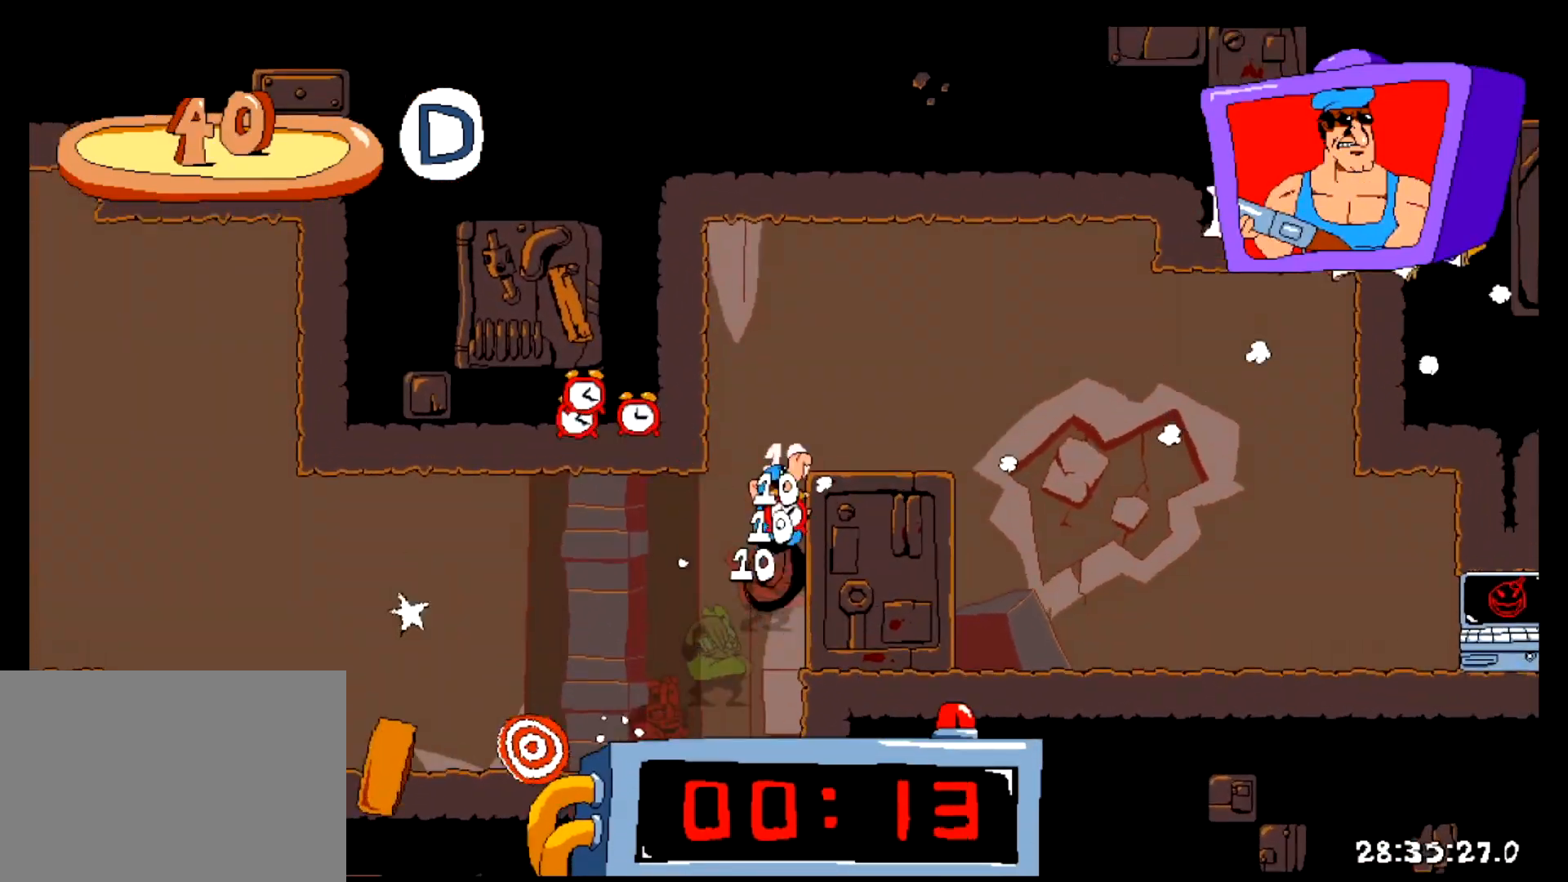
{"keys": ["right", "shift"], "events": [[200, "z", "up"]]}
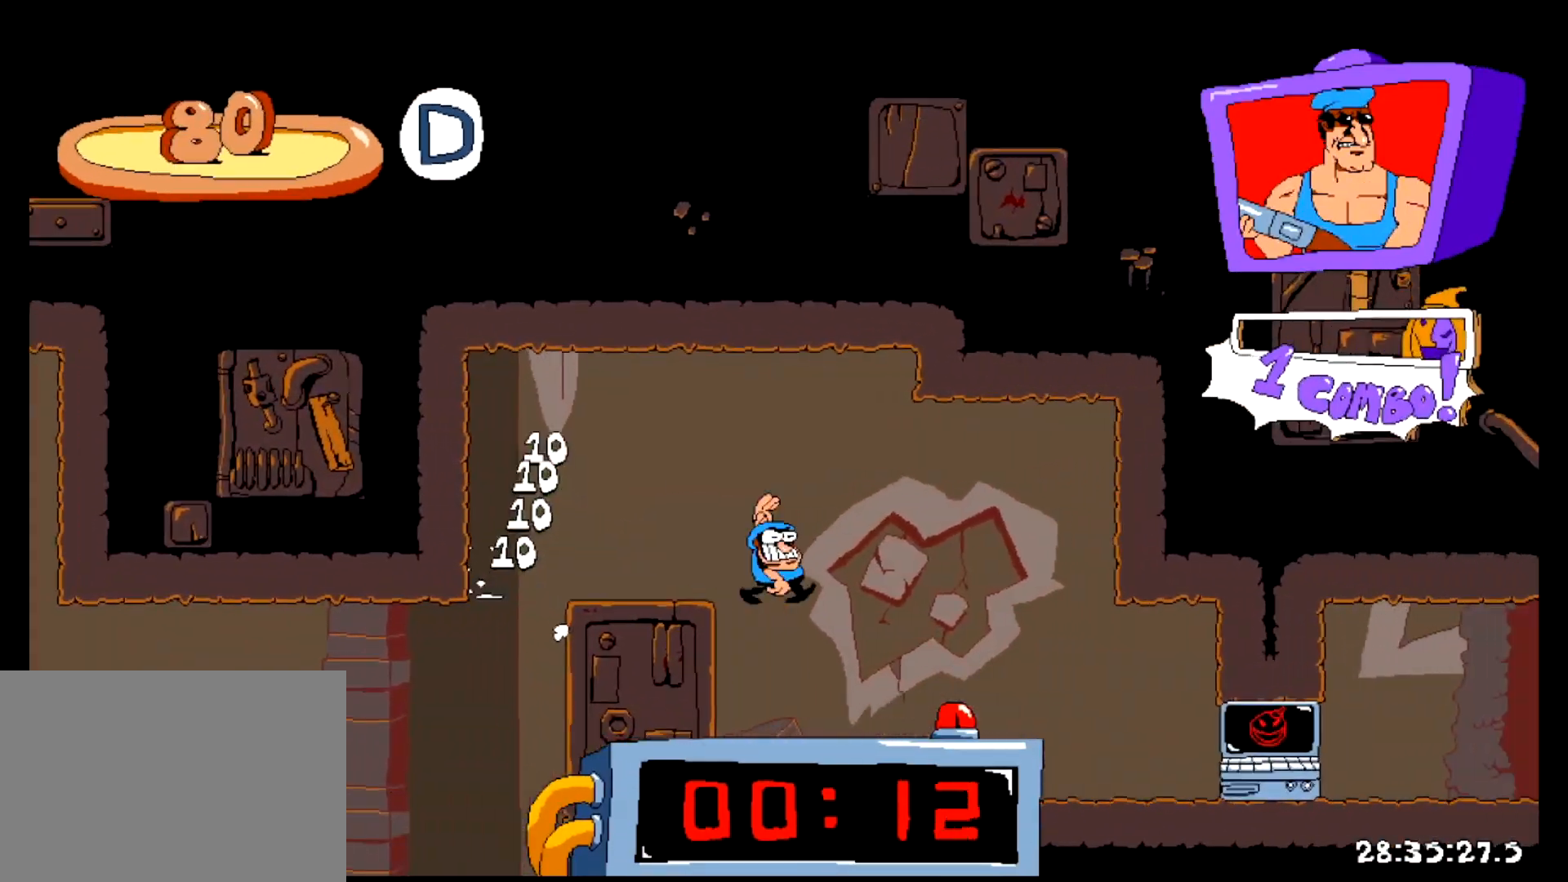
{"keys": ["right", "shift"], "events": []}
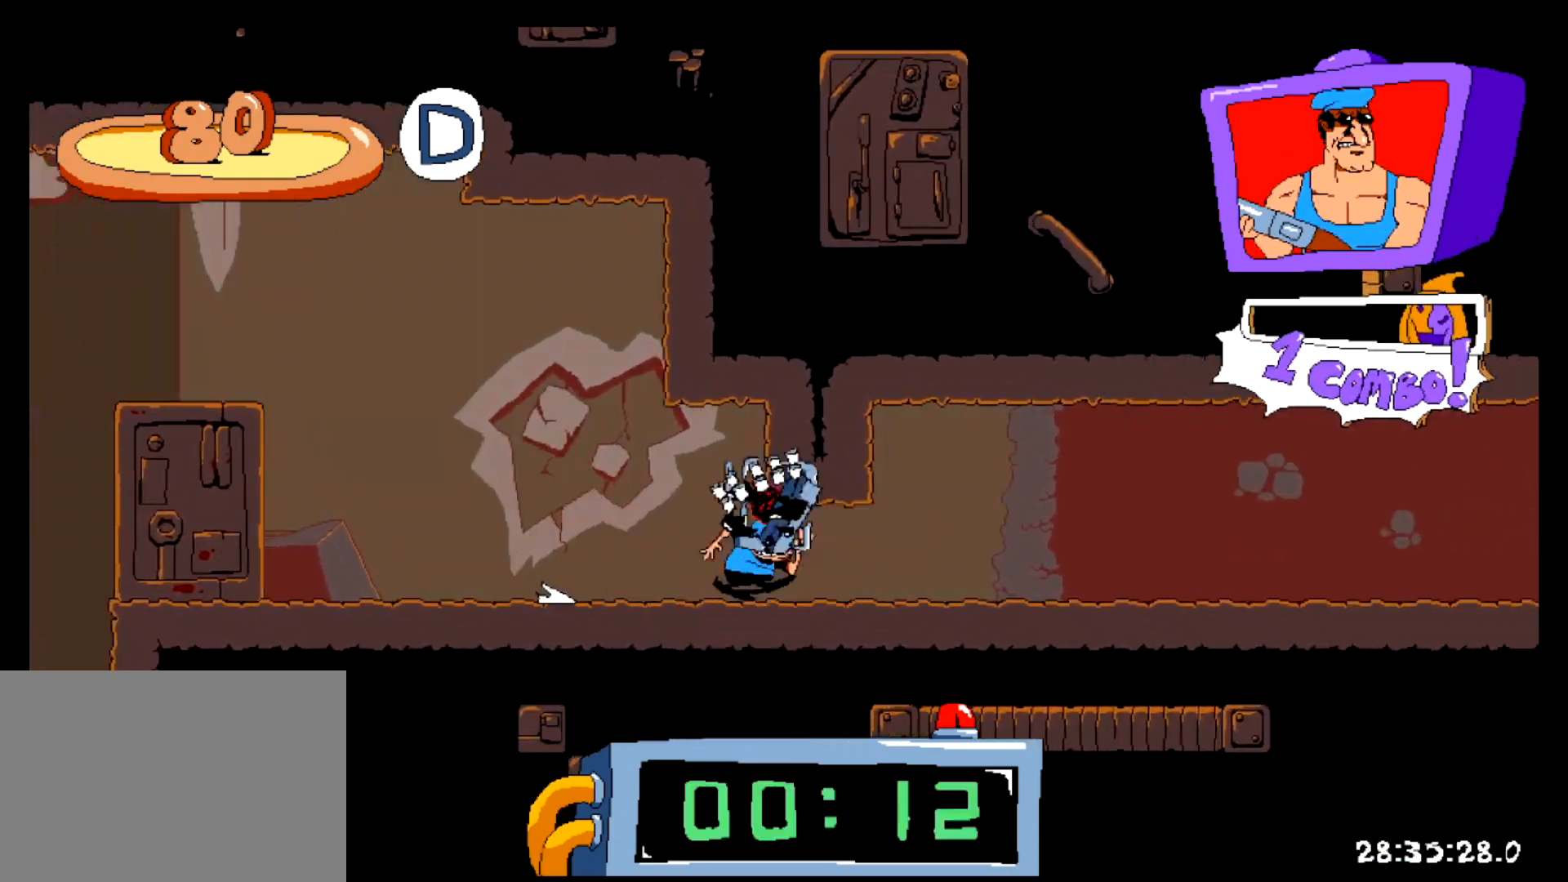
{"keys": ["right", "shift"], "events": []}
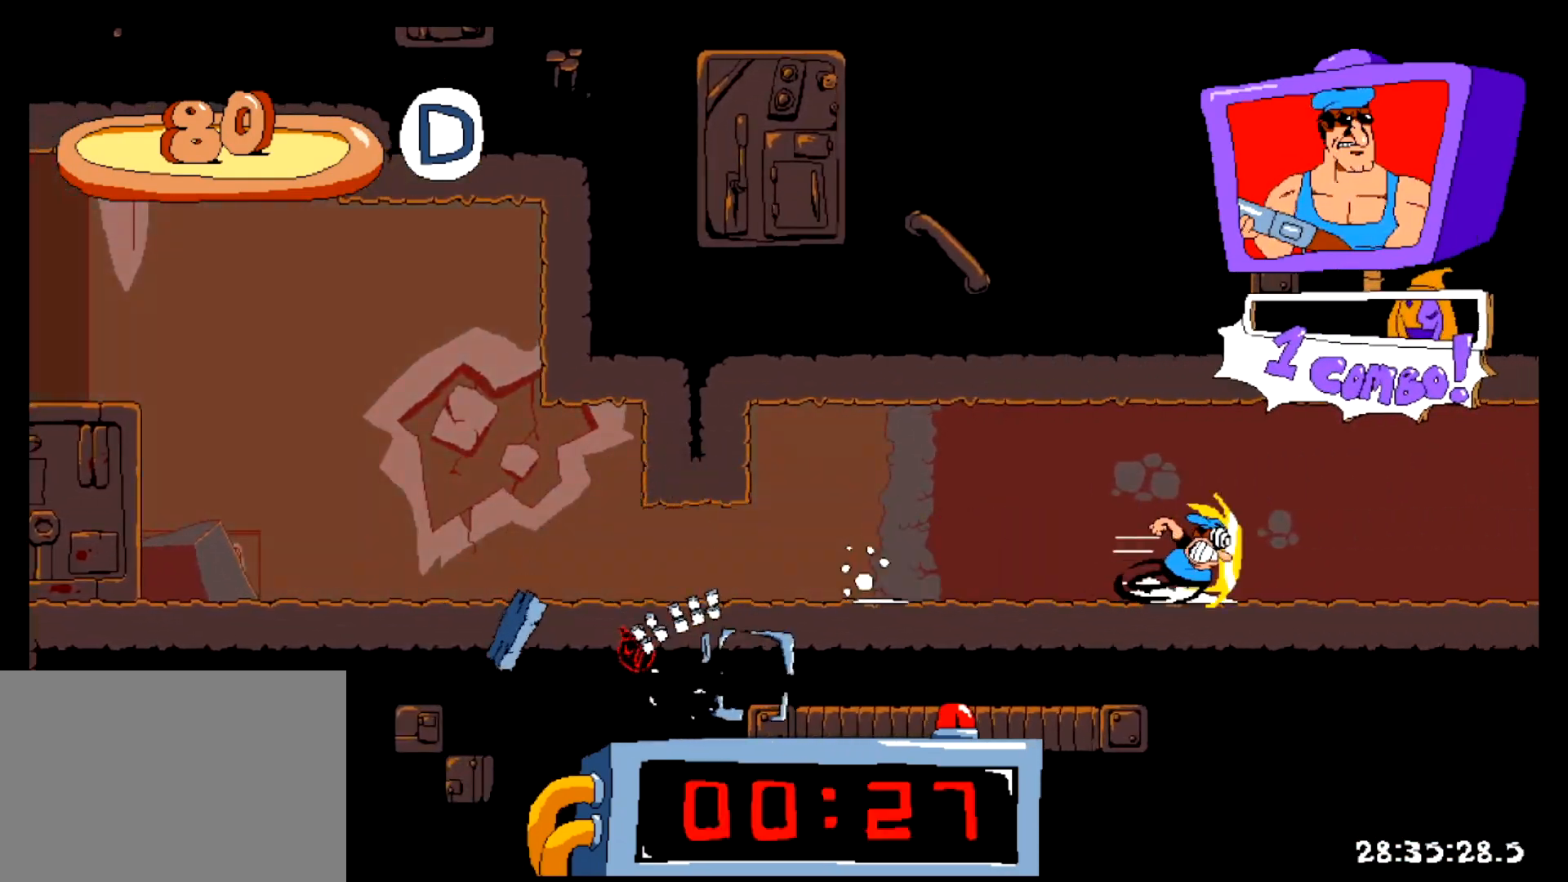
{"keys": ["right", "shift"], "events": []}
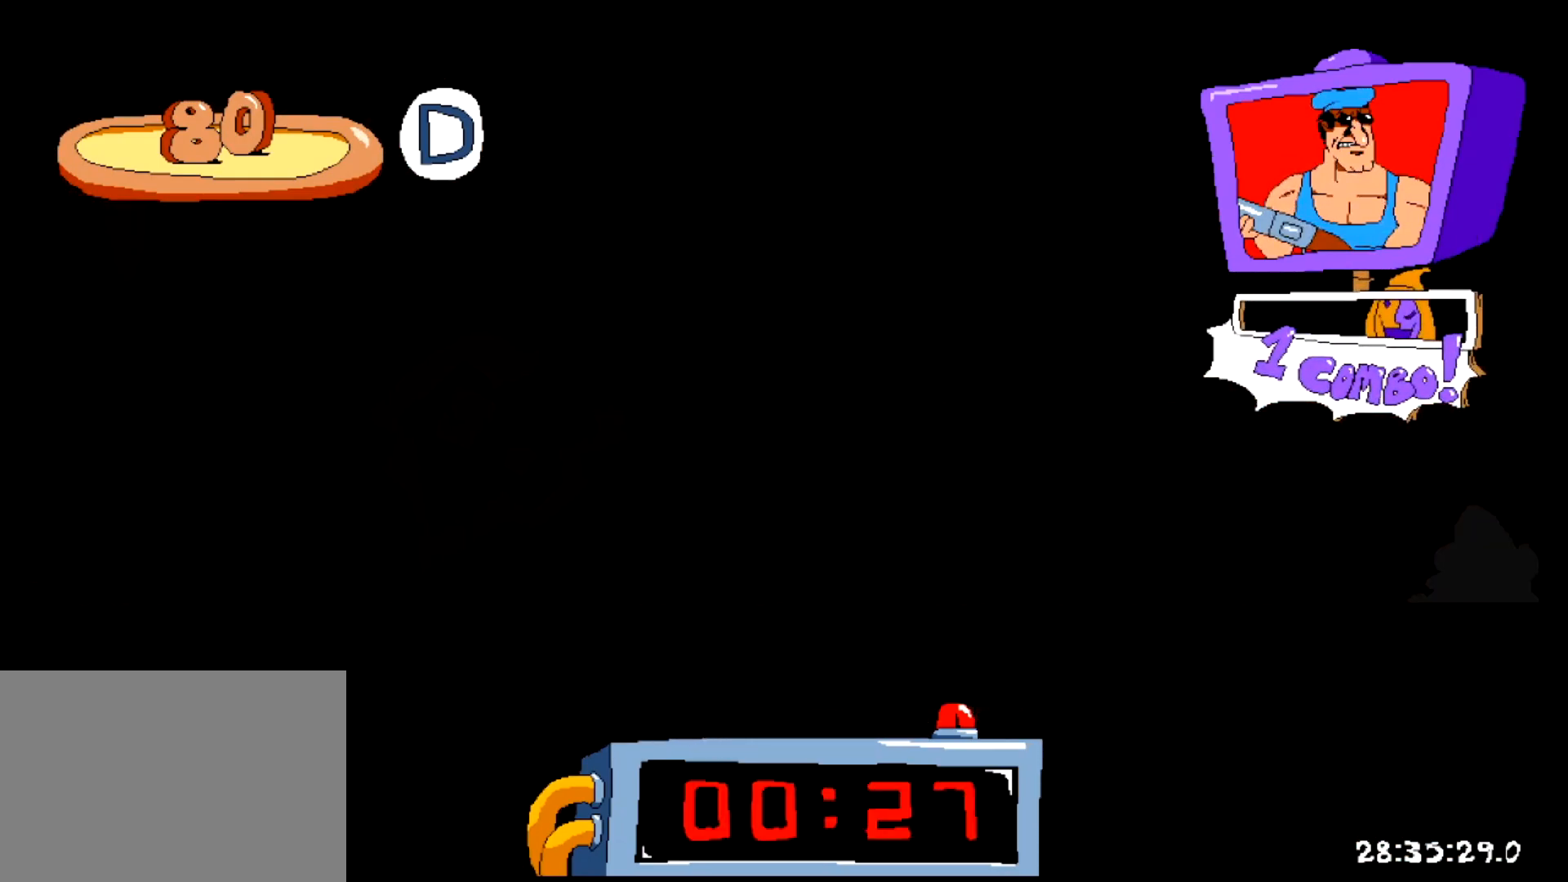
{"keys": ["down", "right", "shift"], "events": [[500, "down", "down"]]}
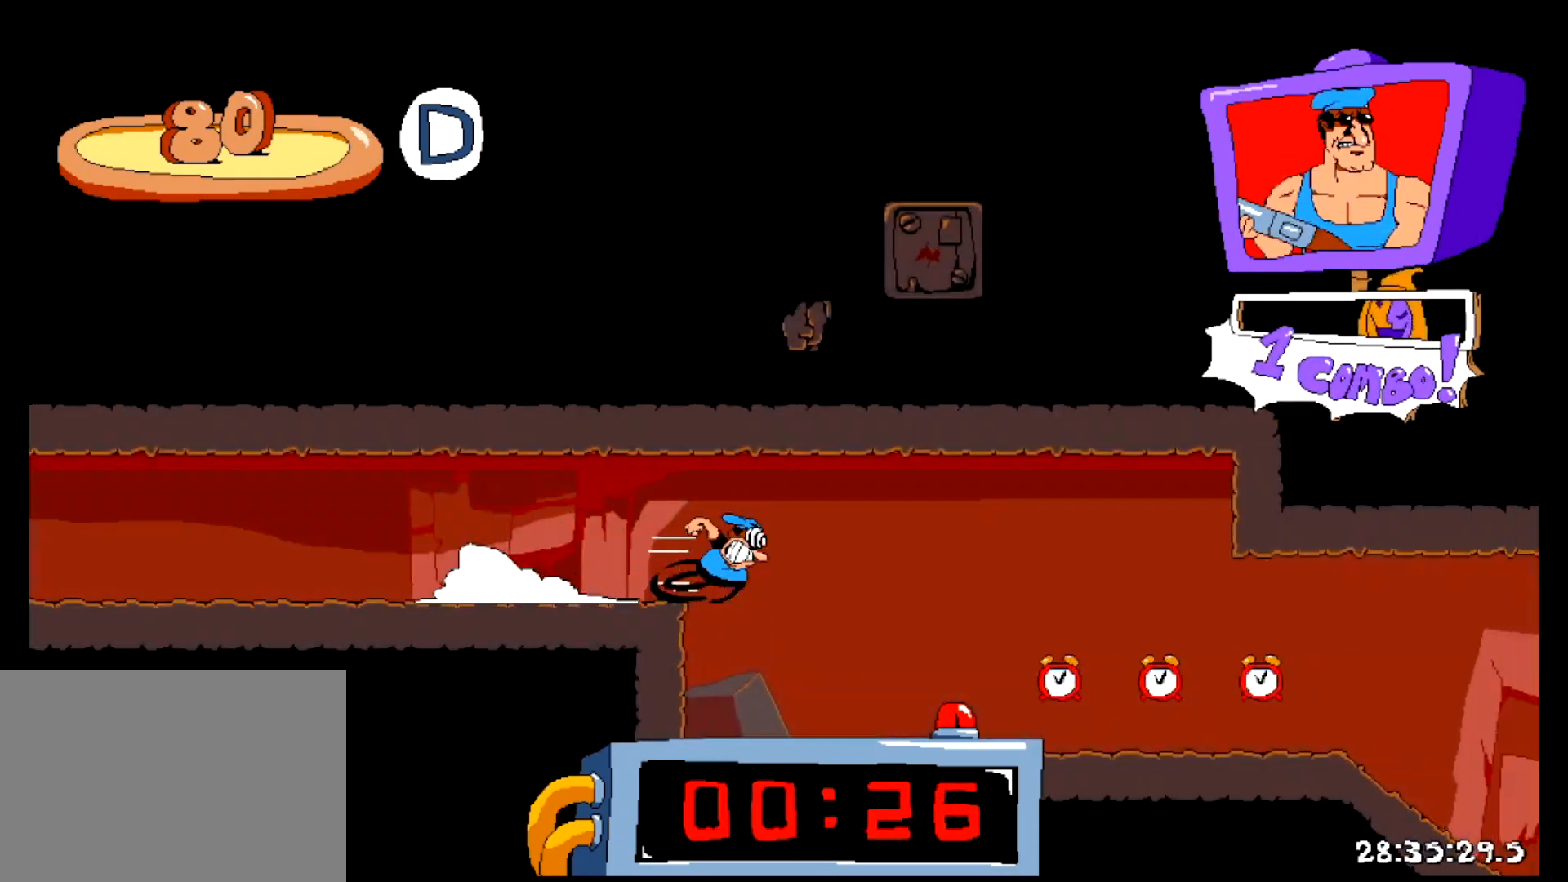
{"keys": ["right", "shift"], "events": [[50, "down", "up"]]}
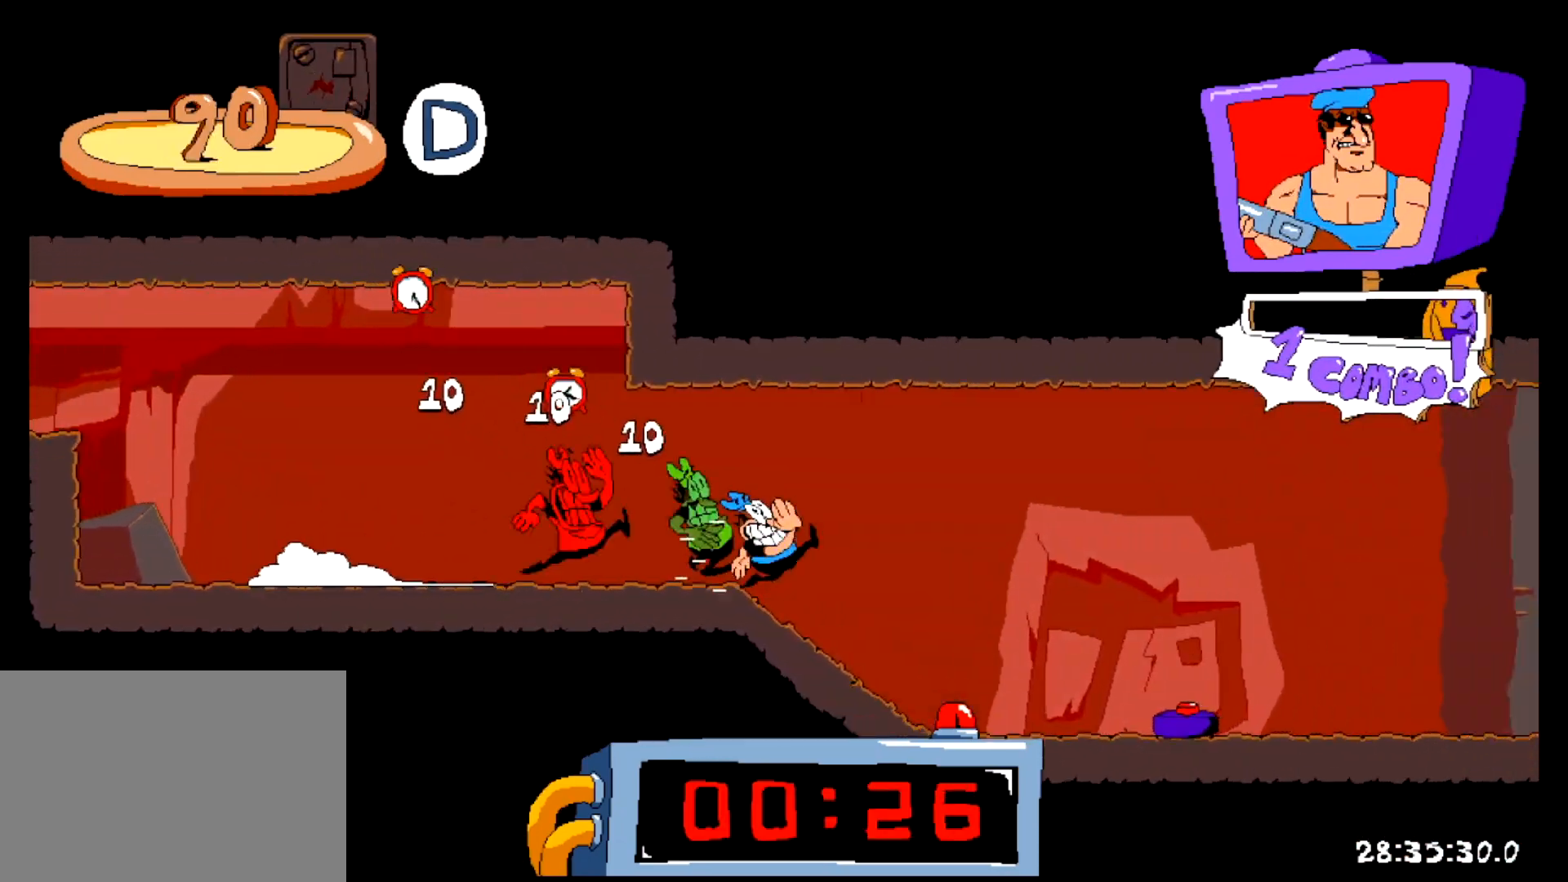
{"keys": ["right", "shift"], "events": []}
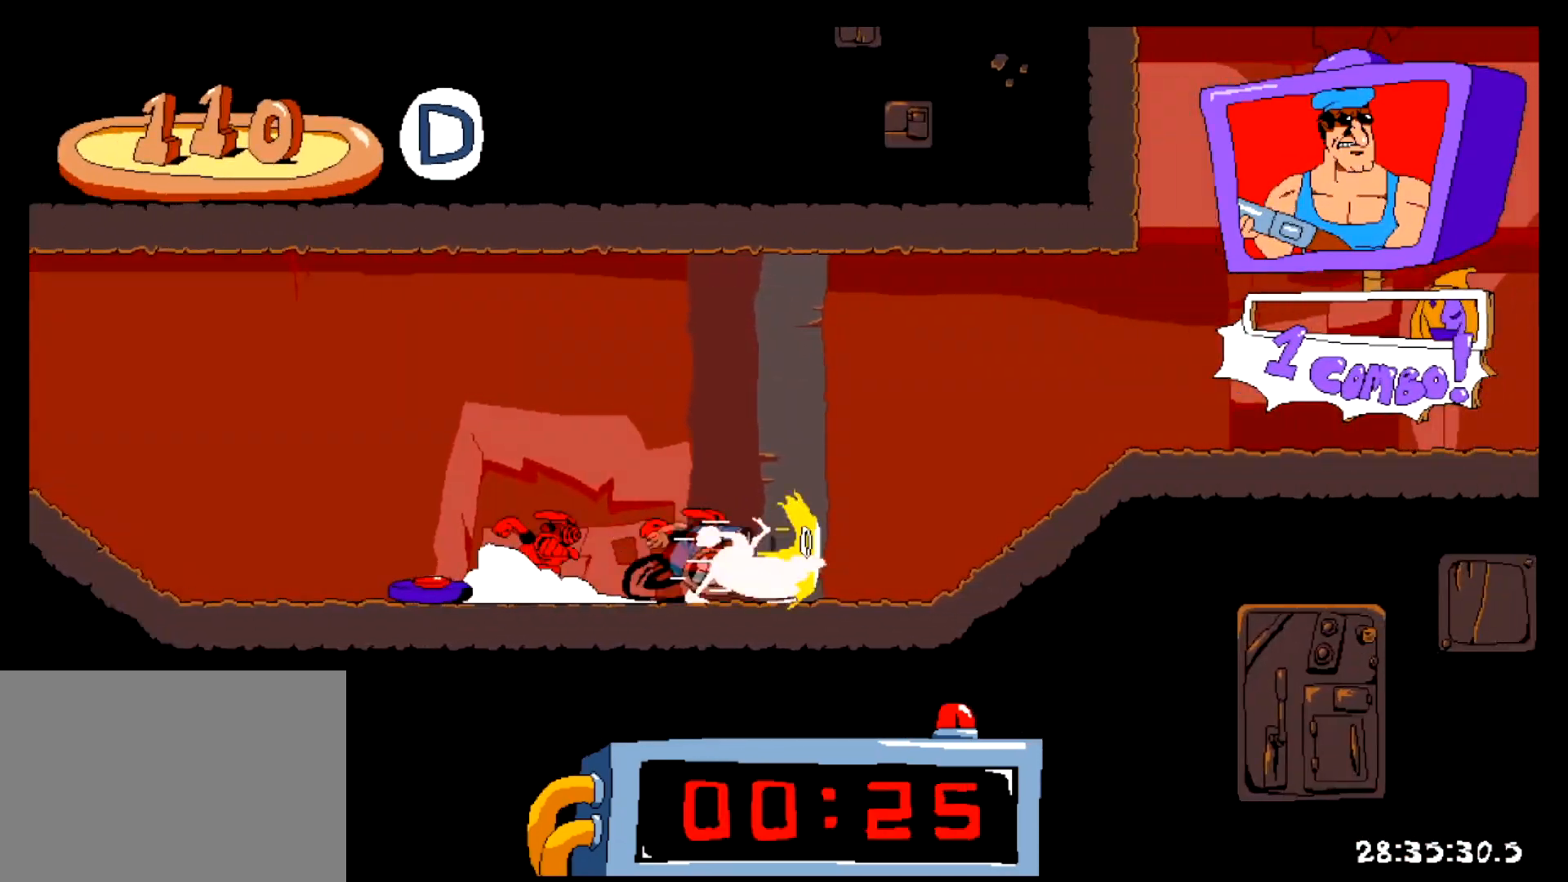
{"keys": ["right", "shift", "z"], "events": [[351, "z", "down"]]}
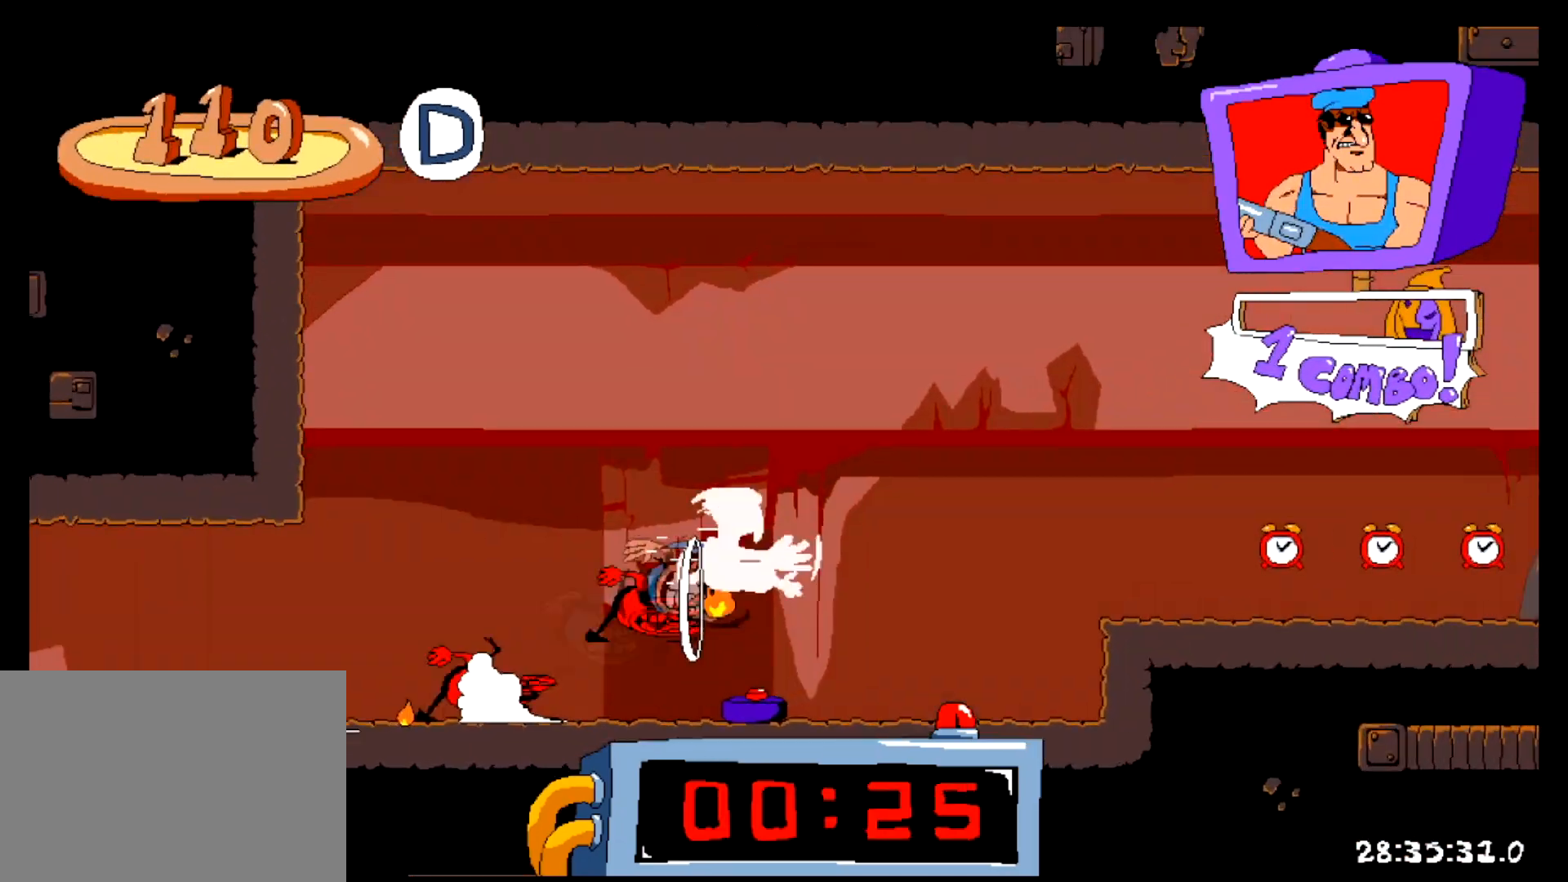
{"keys": ["right", "shift", "z"], "events": [[67, "z", "up"], [283, "z", "down"]]}
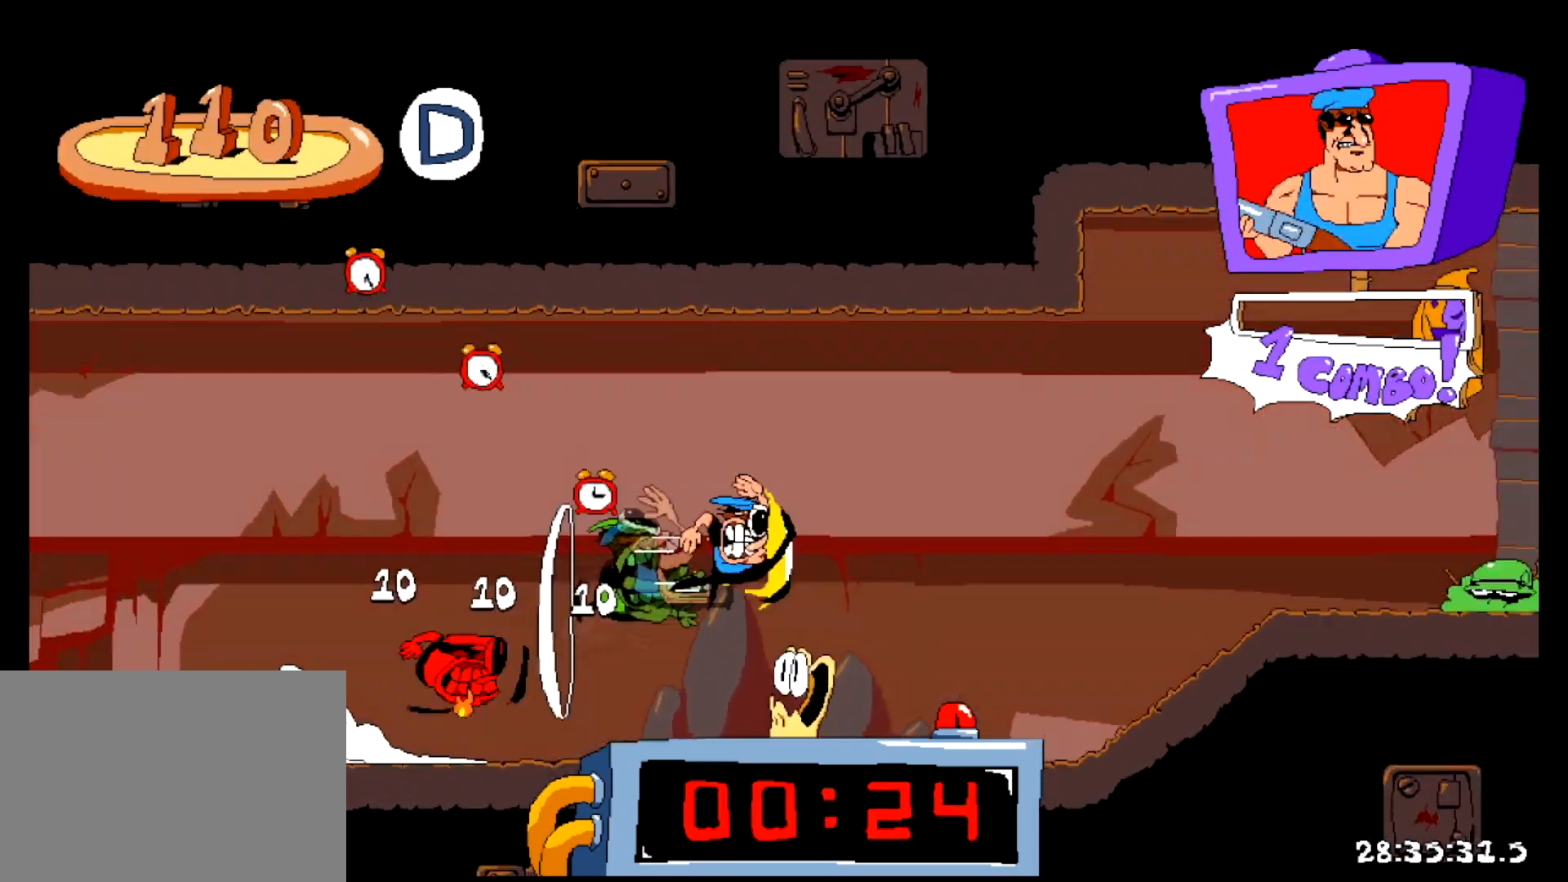
{"keys": ["right", "shift", "z"], "events": [[34, "z", "up"], [284, "z", "down"]]}
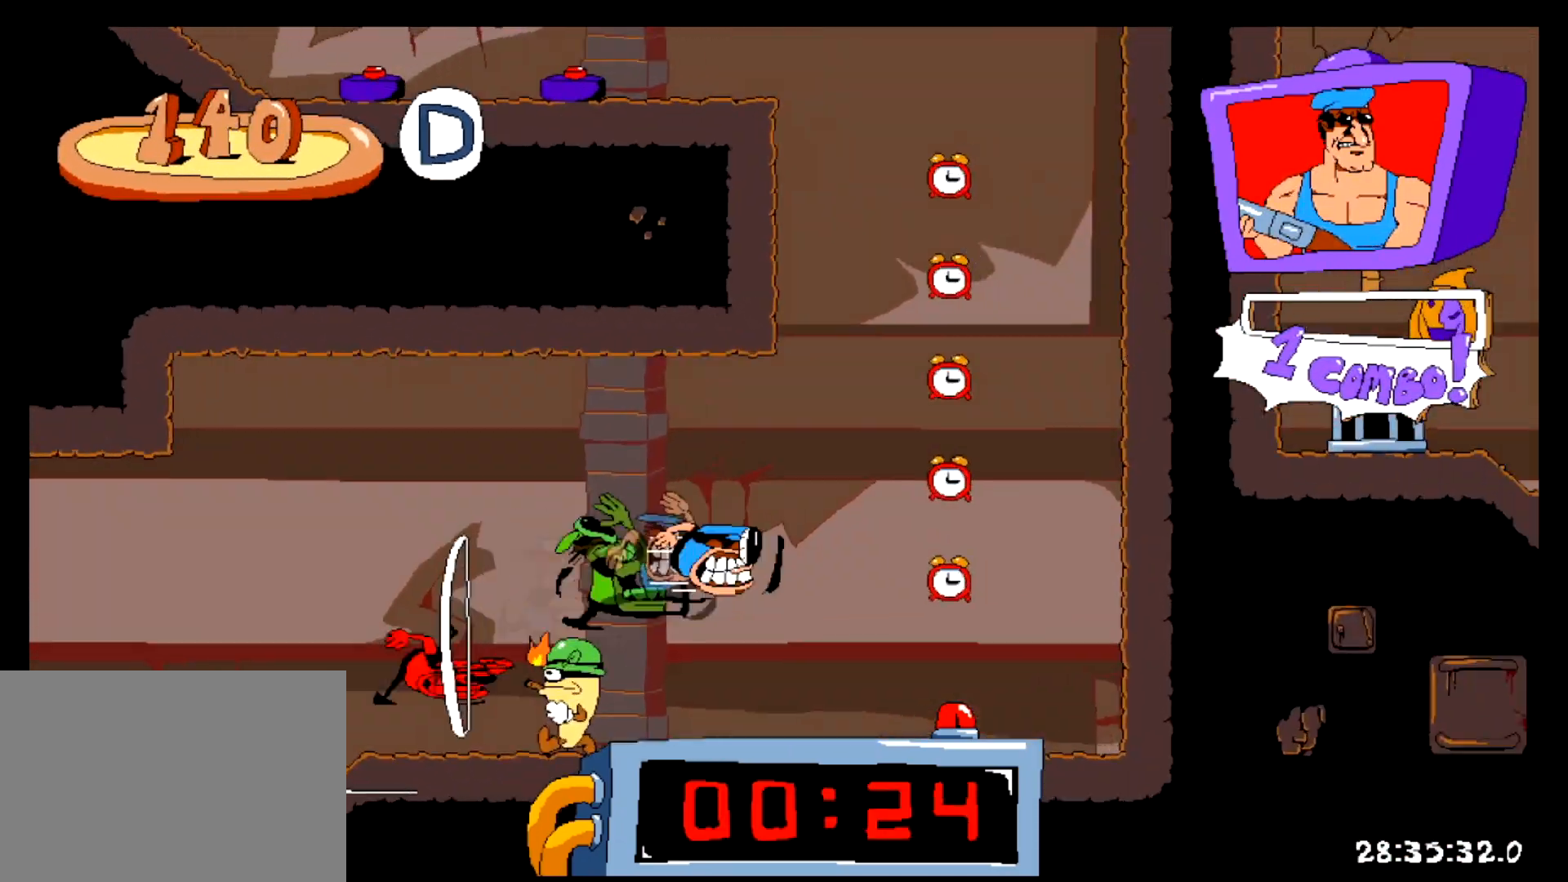
{"keys": ["left", "shift", "z"], "events": [[100, "z", "up"], [183, "right", "up"], [200, "z", "down"], [267, "left", "down"]]}
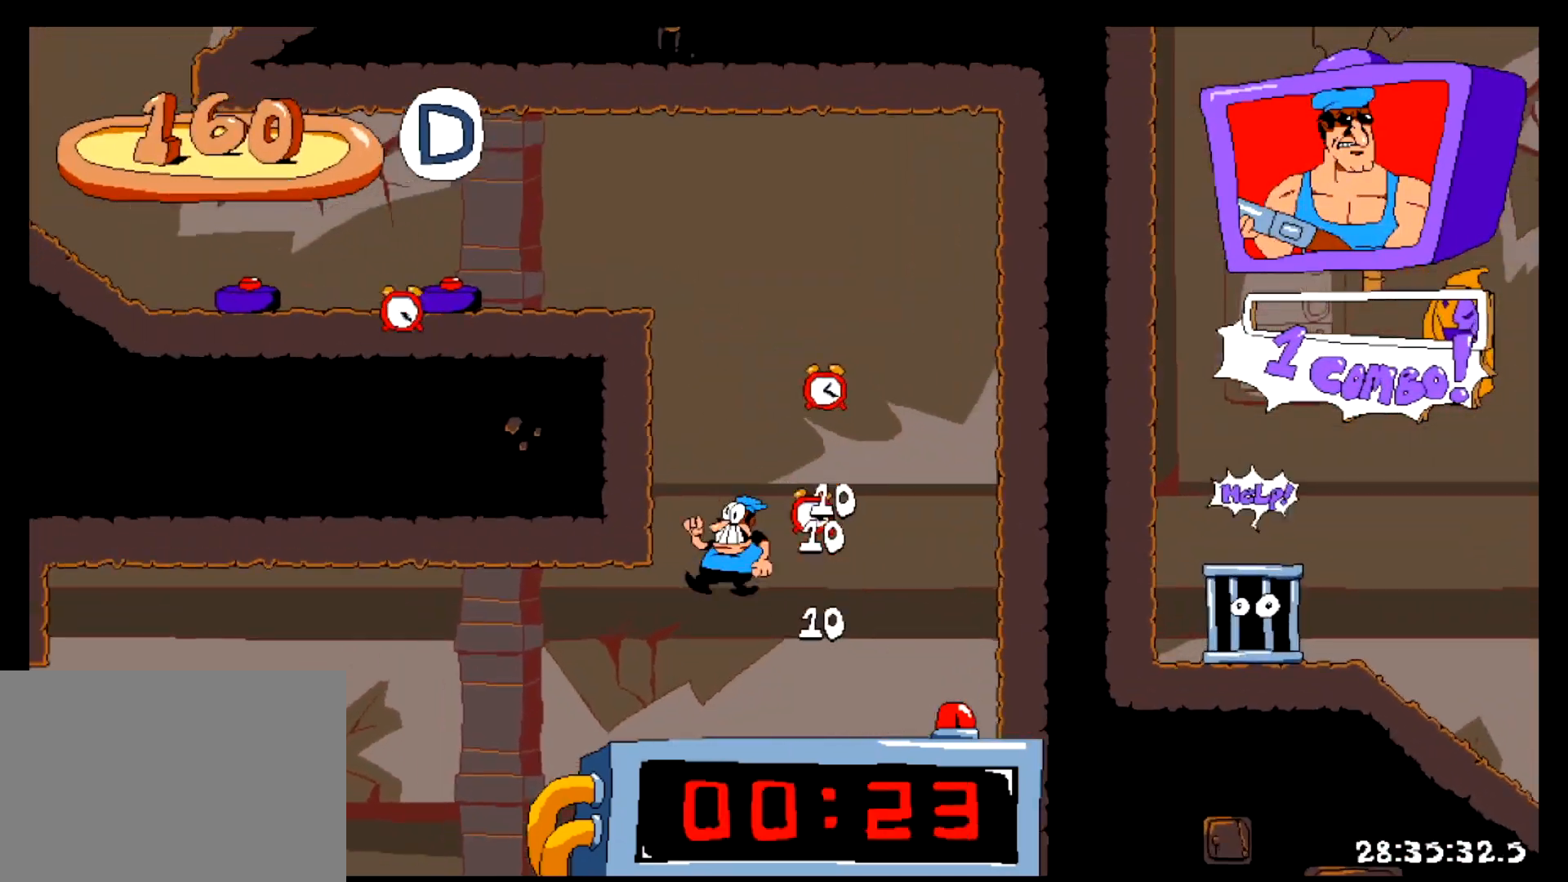
{"keys": ["left", "shift"], "events": [[184, "z", "up"]]}
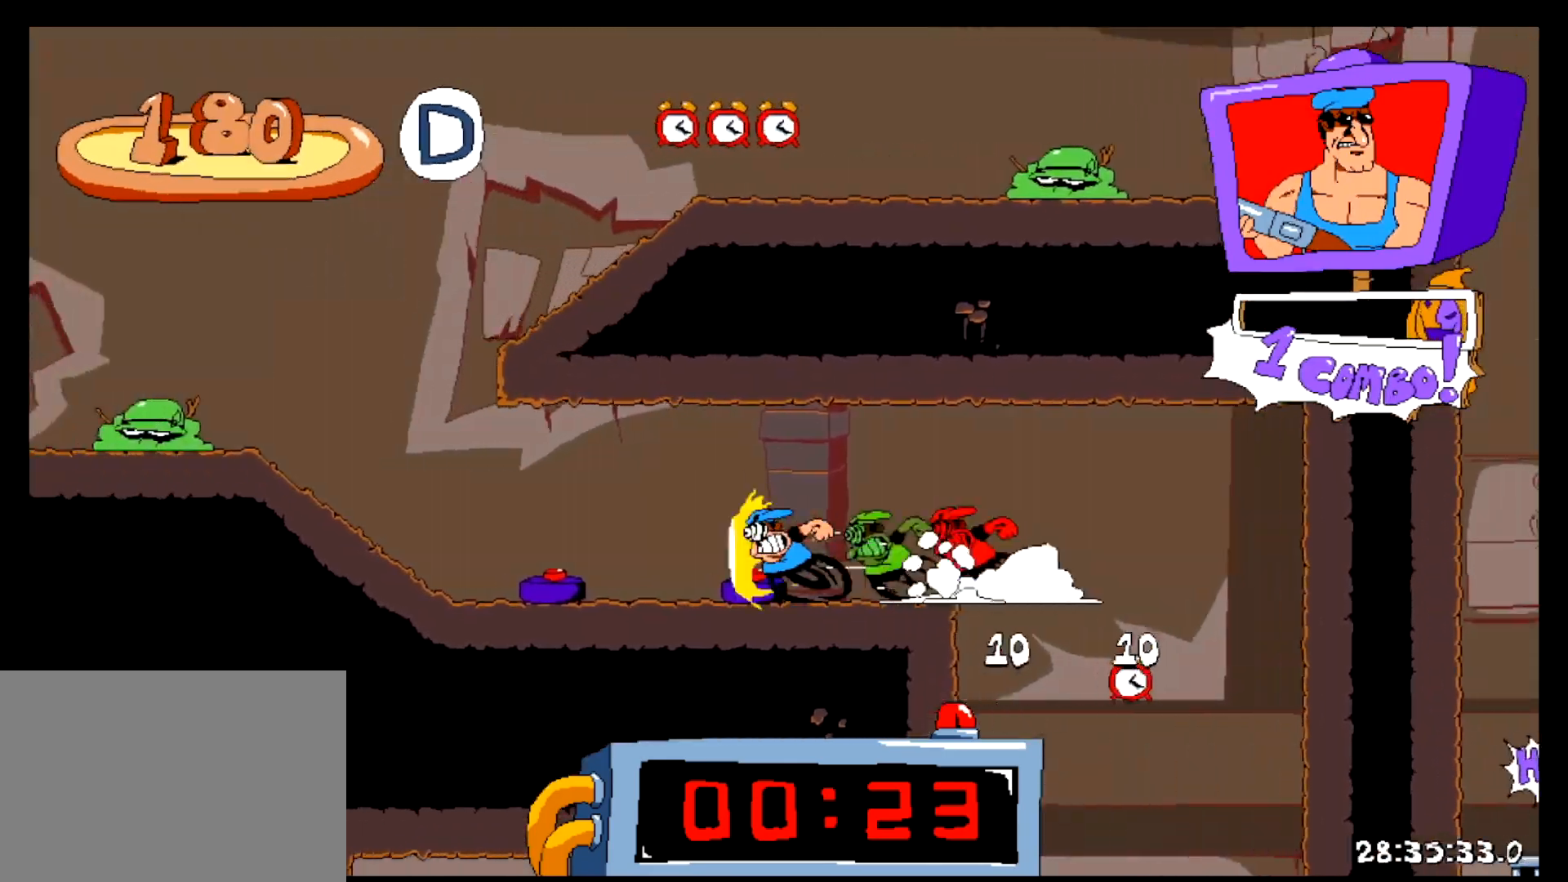
{"keys": ["right", "shift"], "events": [[17, "right", "down"], [67, "left", "up"]]}
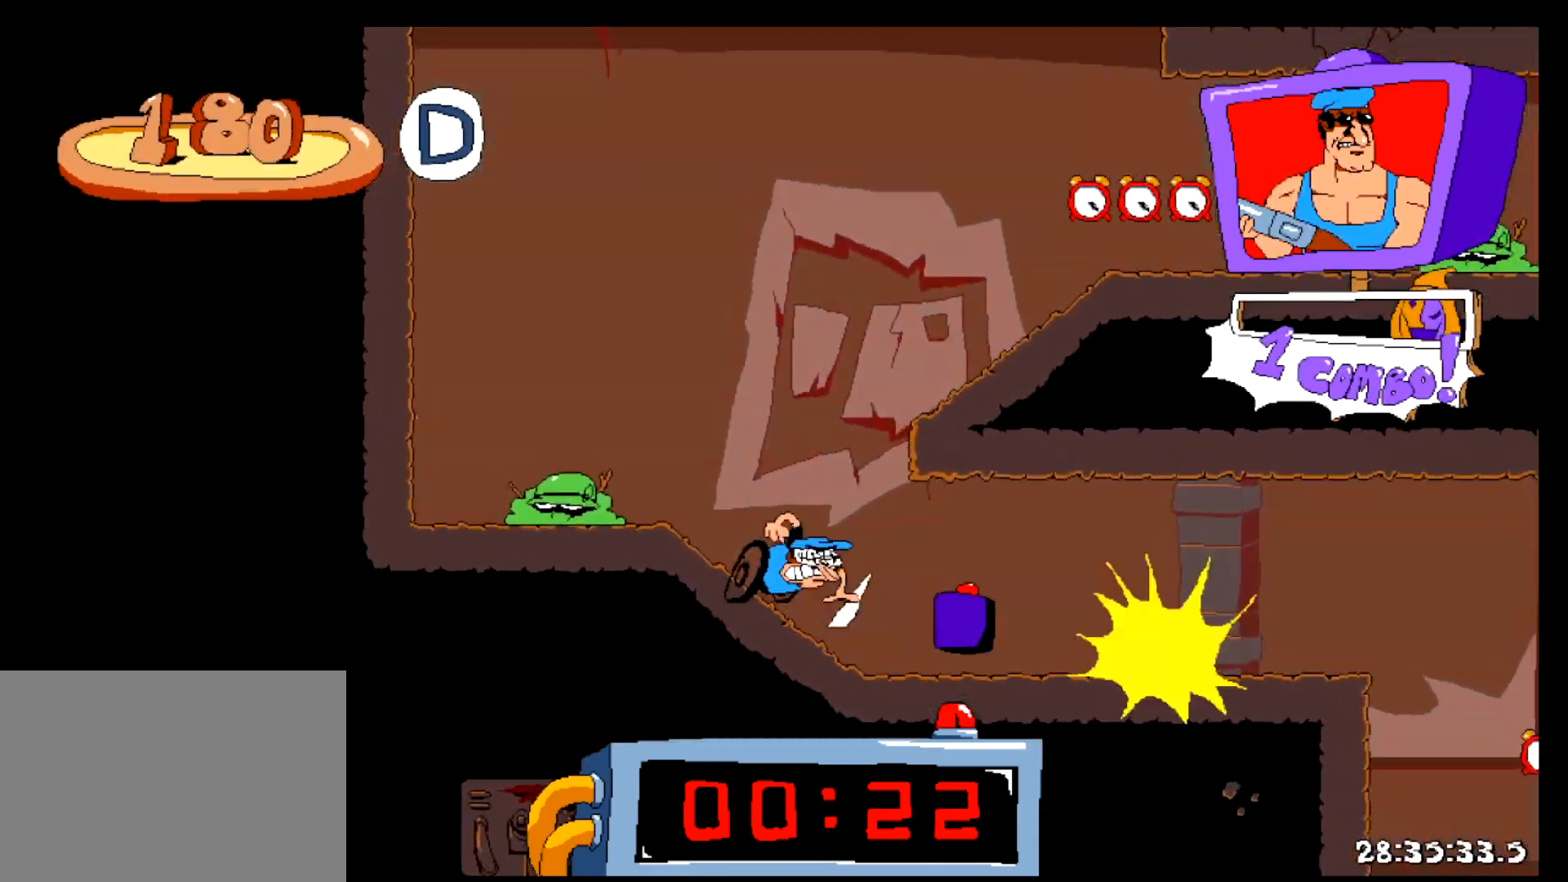
{"keys": ["right", "shift"], "events": [[150, "z", "down"], [467, "z", "up"]]}
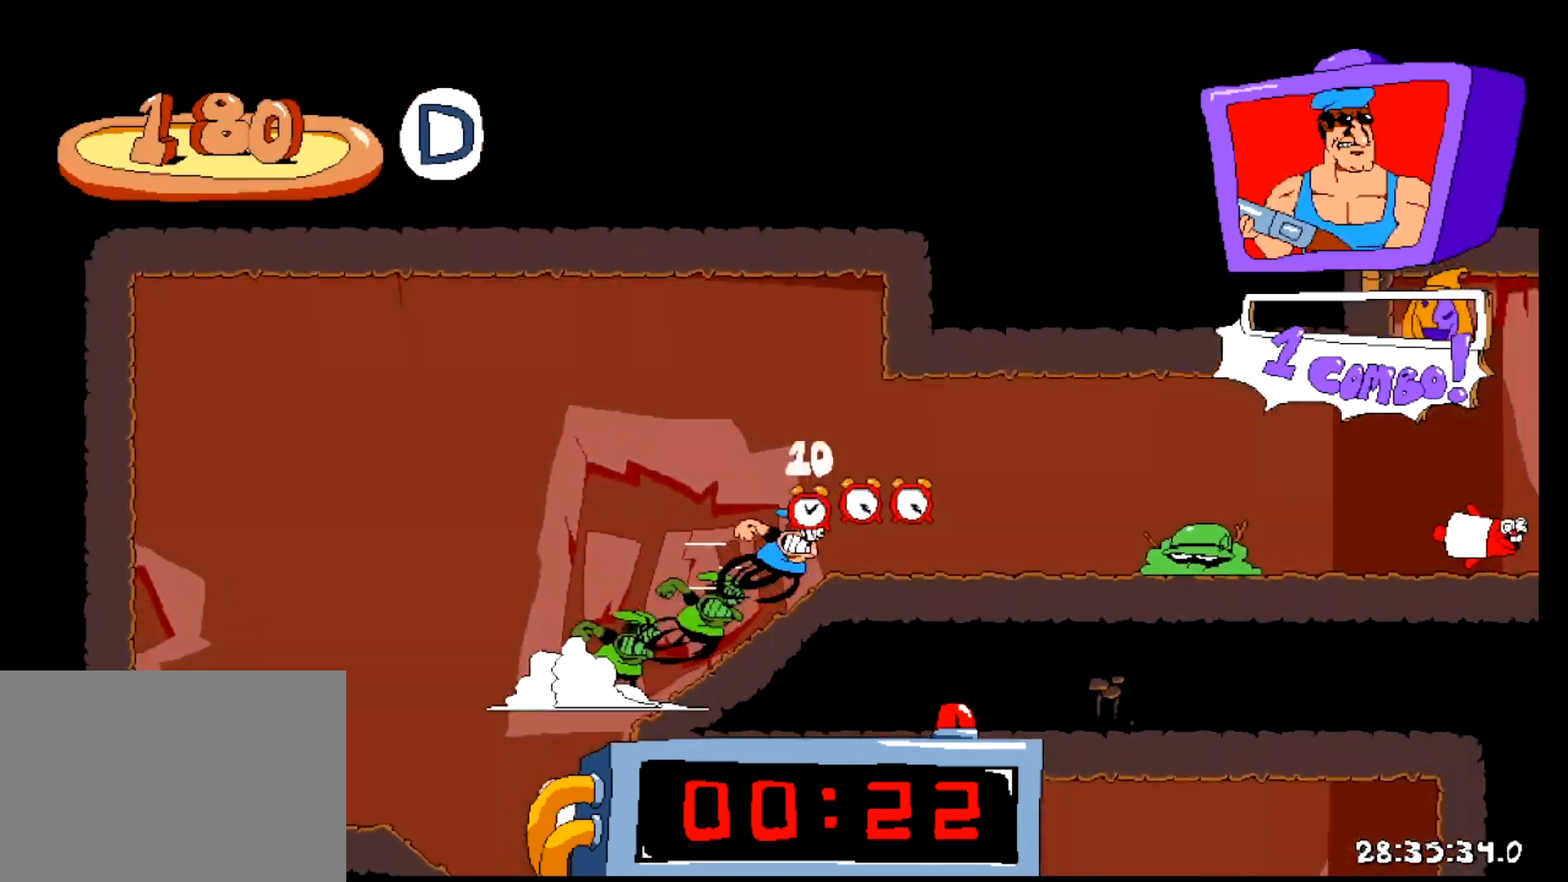
{"keys": ["right", "shift"], "events": [[150, "z", "down"], [283, "z", "up"]]}
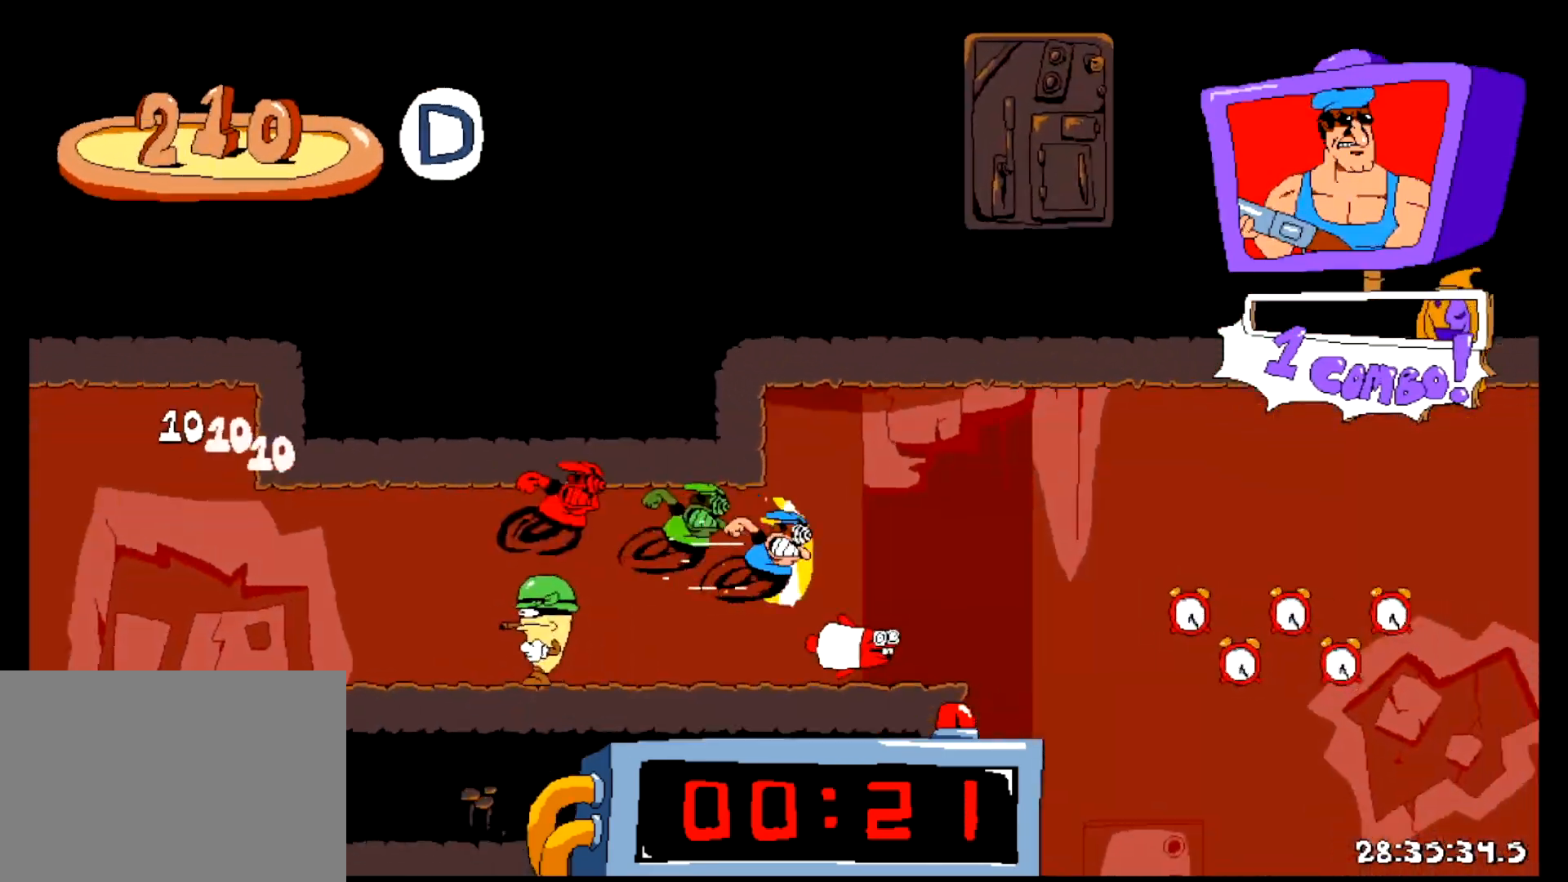
{"keys": ["right", "shift"], "events": [[100, "z", "down"], [117, "down", "down"], [217, "z", "up"], [267, "down", "up"]]}